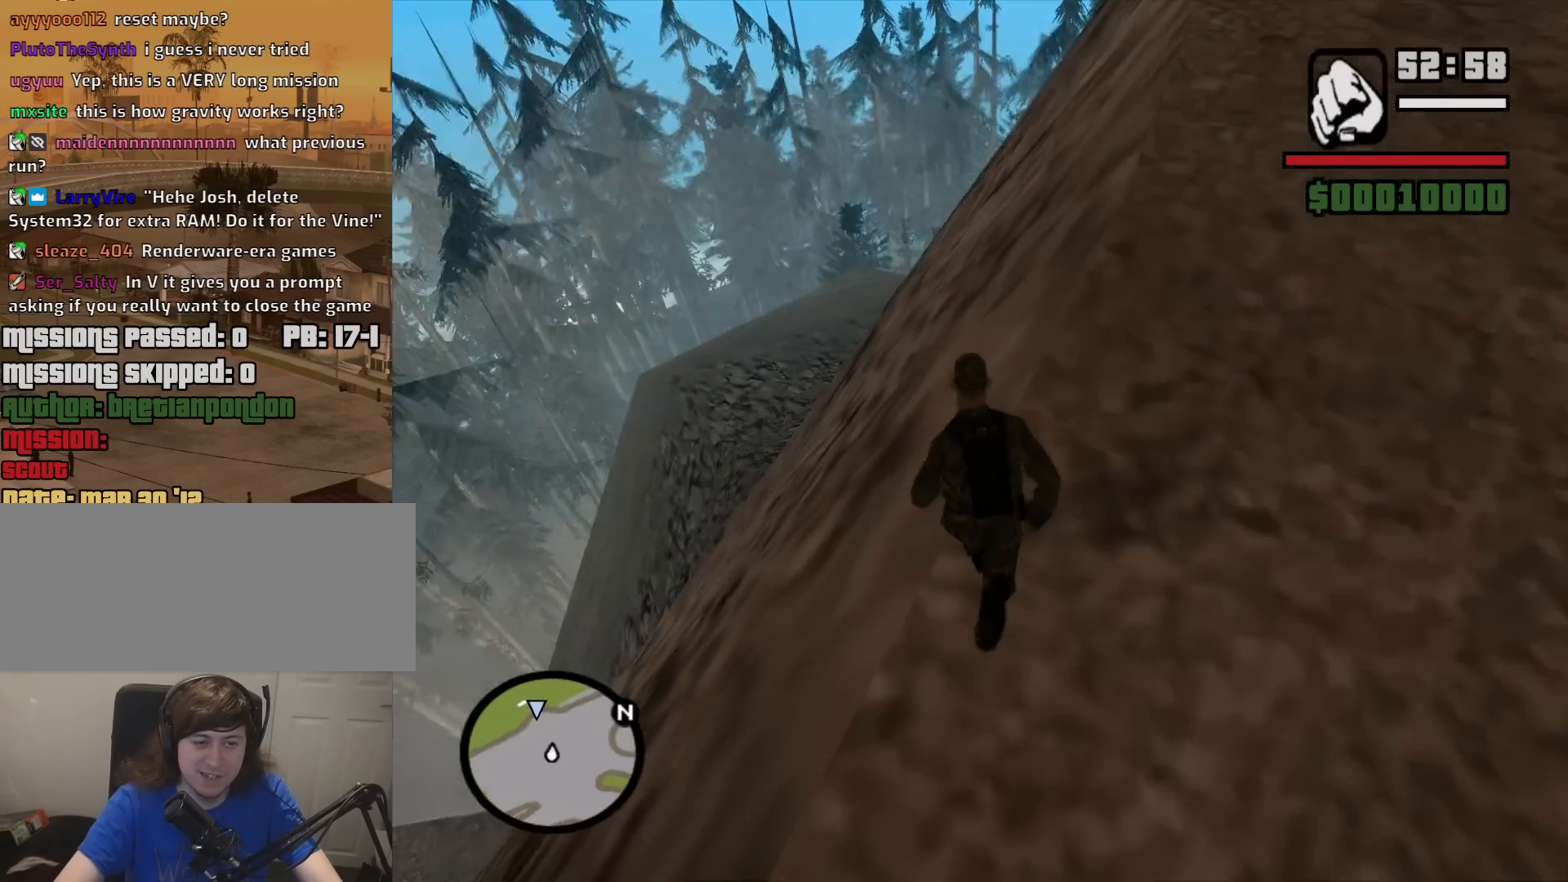
Gameplay with keyboard and mouse; each line is a JSON object with the keys and mouse buttons held at the frame after it. "events" lists presses ("down") and releases ("up") of "1", "2", "3", "4", "5", "6", "8", "a", "alt", "c", "ctrl", "d", "down", "e", "escape", "f", "f1", "f2", "f3", "g", "h", "left", "num2", "q", "r", "right", "s", "shift", "space", "t", "tab", "up", "v", "w", "x", "z", "mouse_left", "mouse_middle", "mouse_right", "mouse_wheel_up" and "mouse_wheel_down" between this image and that frame as [ms after this image, input, new state], when the widget could be followed in between. "mouse_left", "mouse_middle", "mouse_right", "mouse_wheel_up", "mouse_wheel_down" = the "left", "middle", "right", "wheel_up", "wheel_down" buttons of the "mouse" list. No other keys are recorded. Mouse movement is not recorded.
{"keys": ["w"], "mouse": [], "events": []}
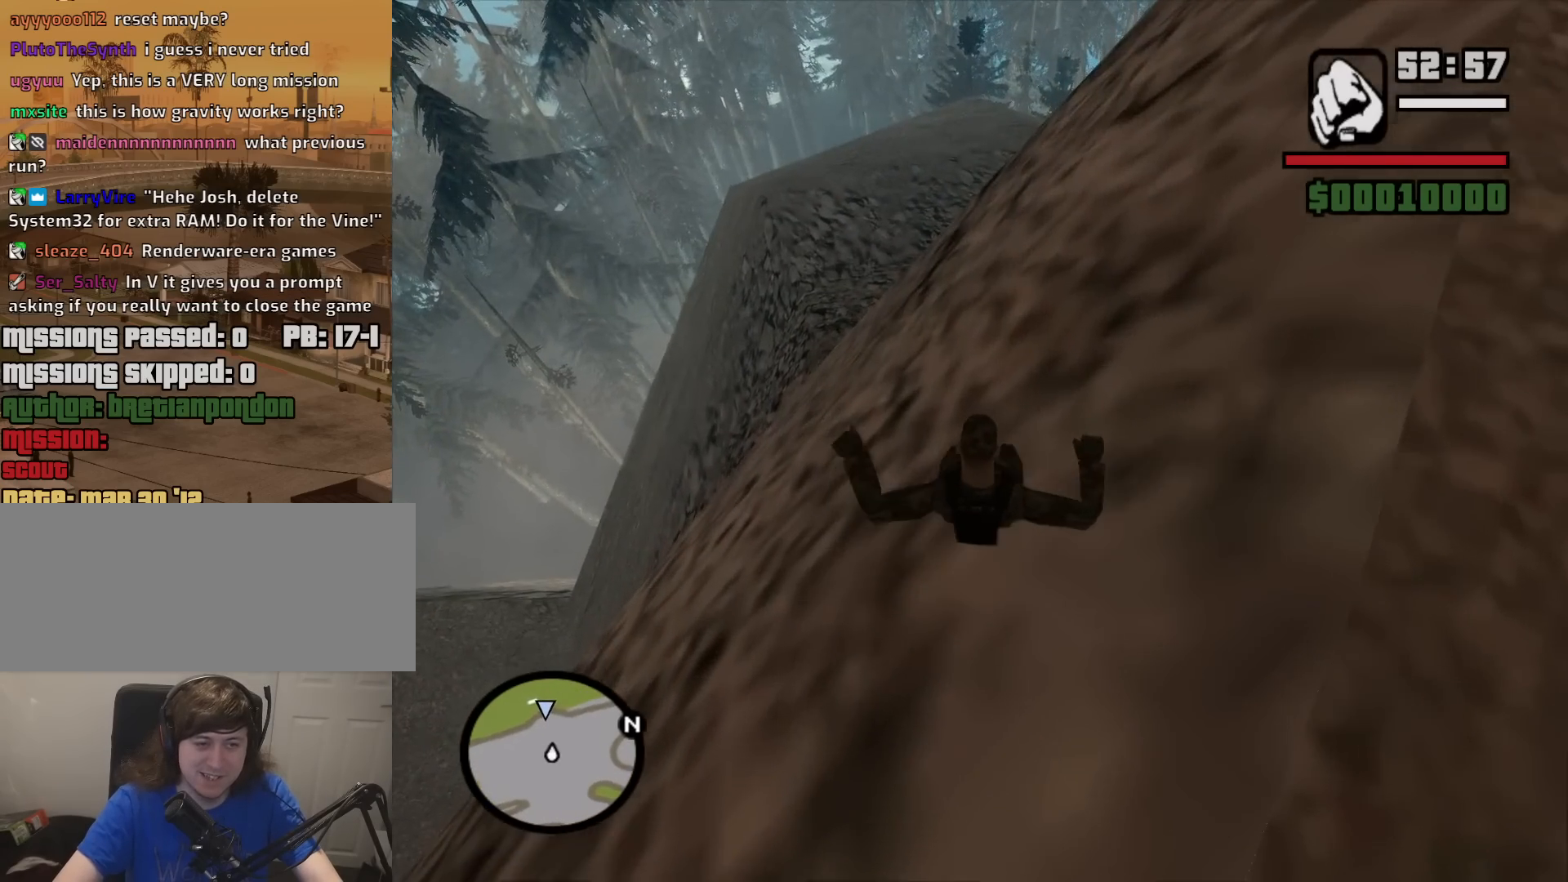
{"keys": ["w"], "mouse": [], "events": []}
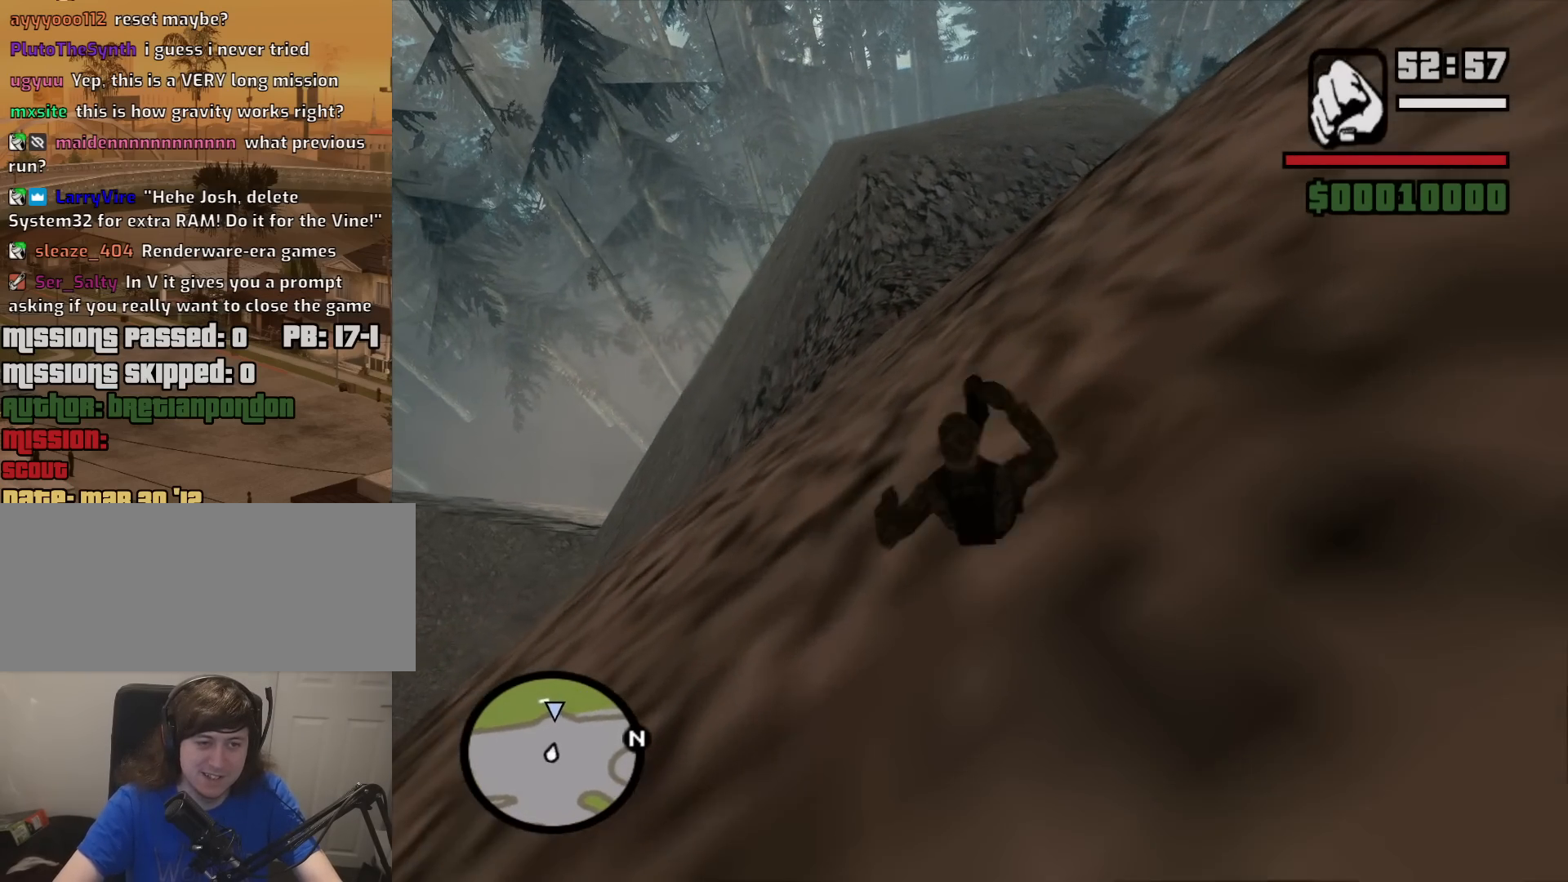
{"keys": ["w"], "mouse": [], "events": [[367, "mouse_wheel_down", "down"], [417, "mouse_wheel_down", "up"]]}
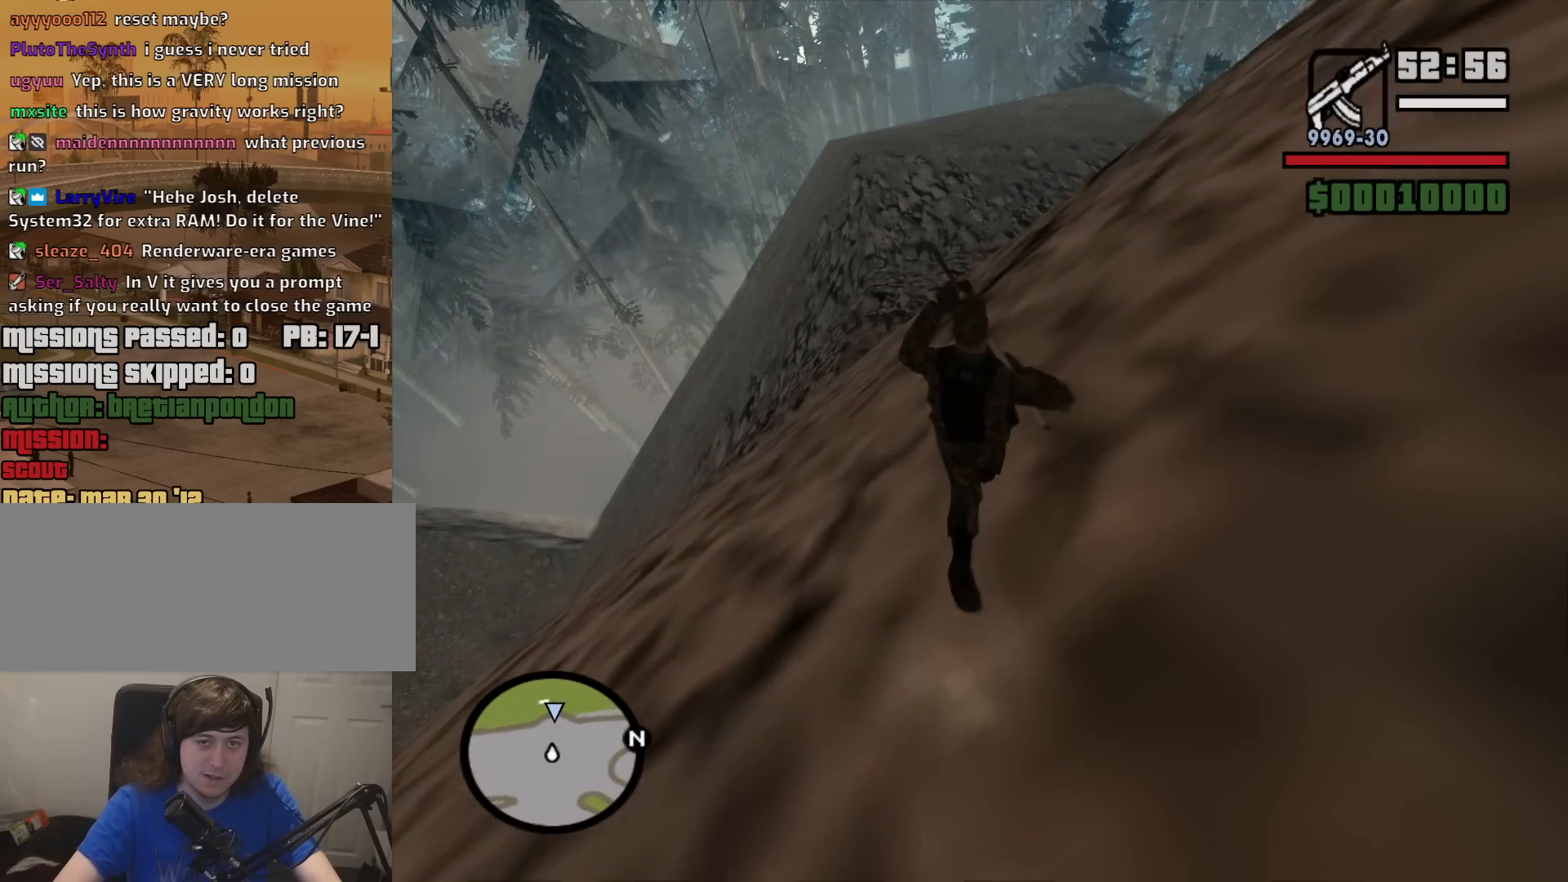
{"keys": ["w"], "mouse": ["right"], "events": [[150, "w", "up"], [250, "c", "down"], [383, "c", "up"], [383, "space", "down"], [383, "w", "down"], [433, "space", "up"], [483, "mouse_right", "down"]]}
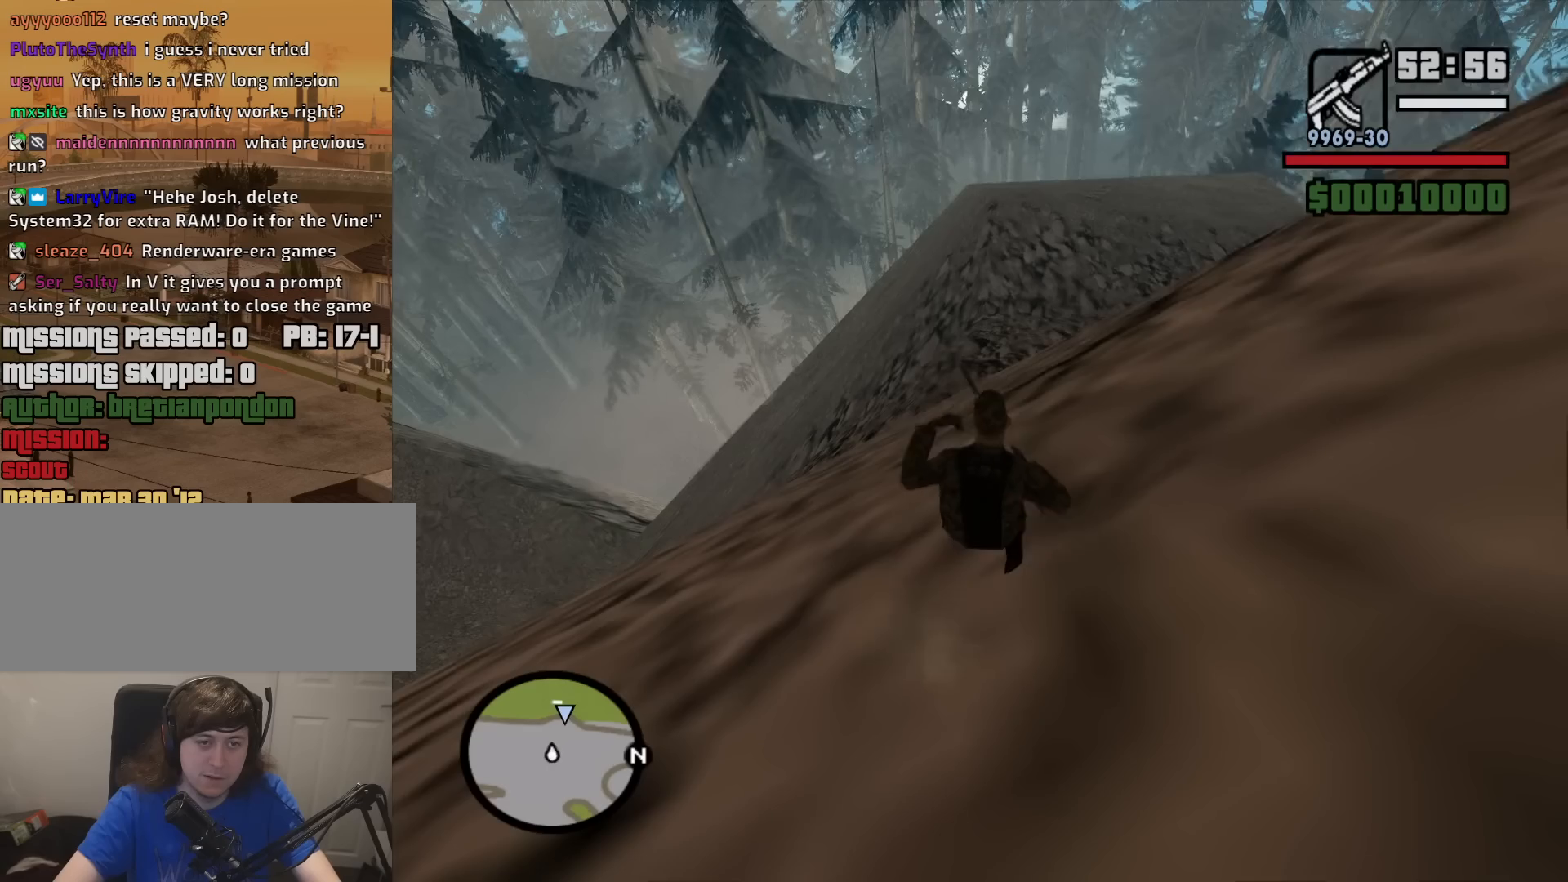
{"keys": ["w"], "mouse": ["right"], "events": []}
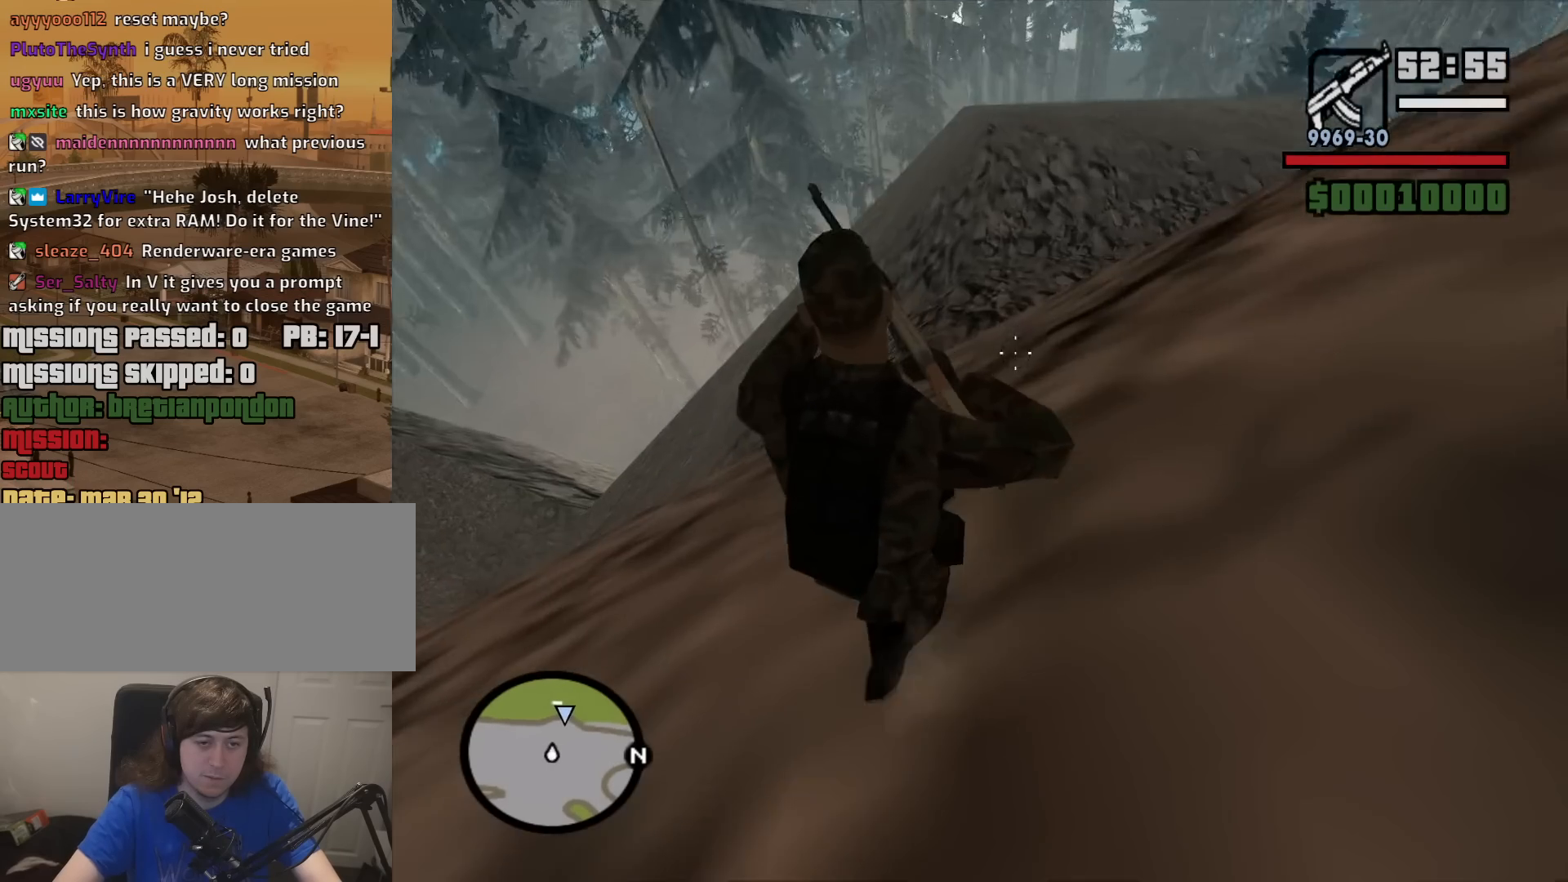
{"keys": ["w"], "mouse": ["right"], "events": []}
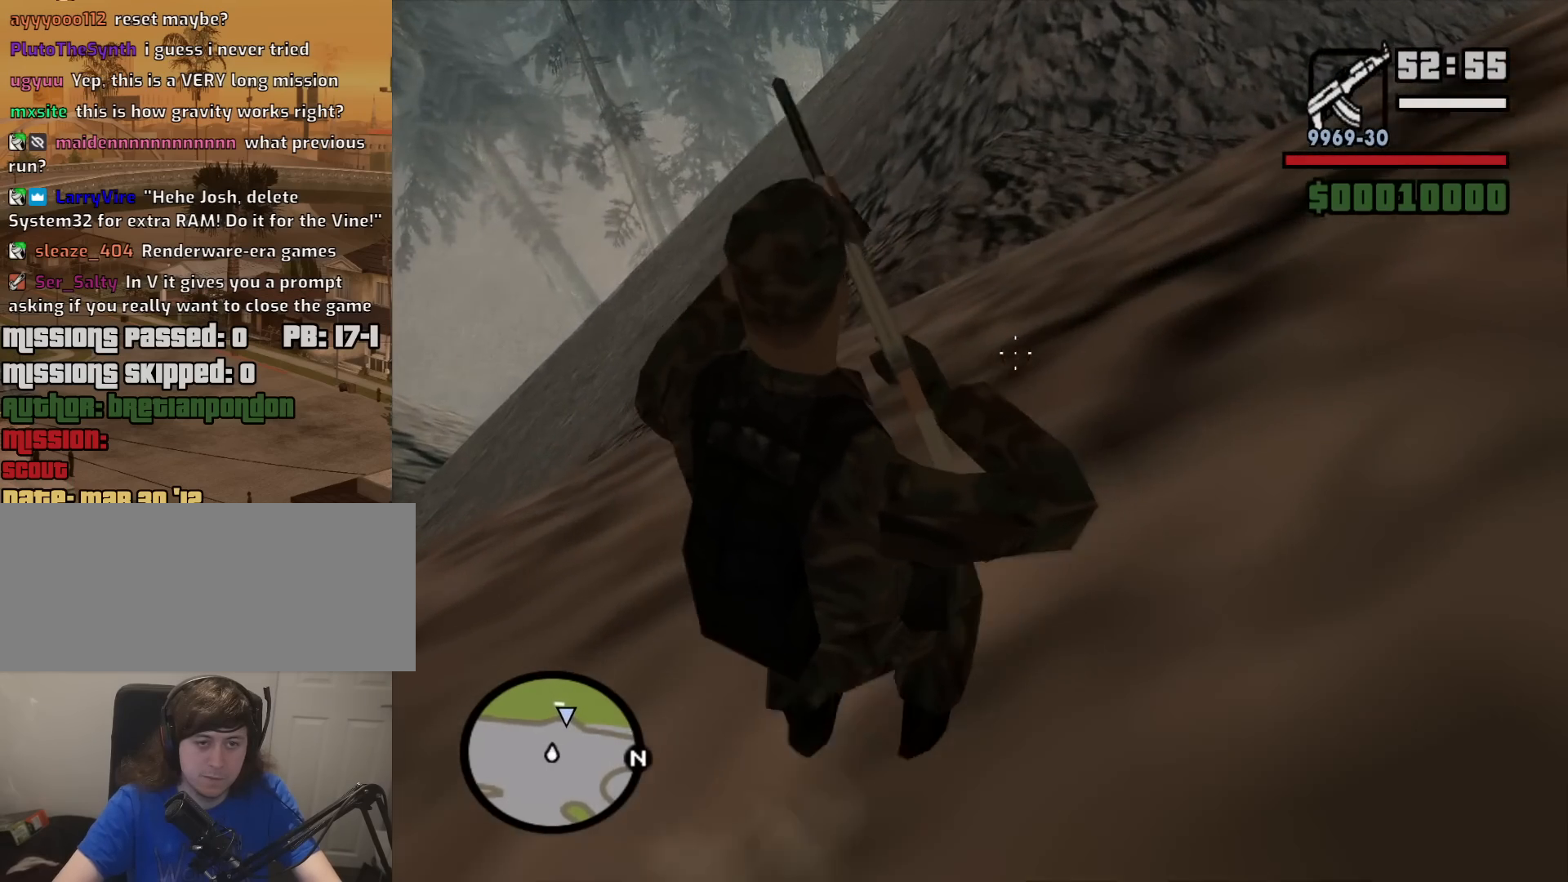
{"keys": ["w"], "mouse": ["right"], "events": []}
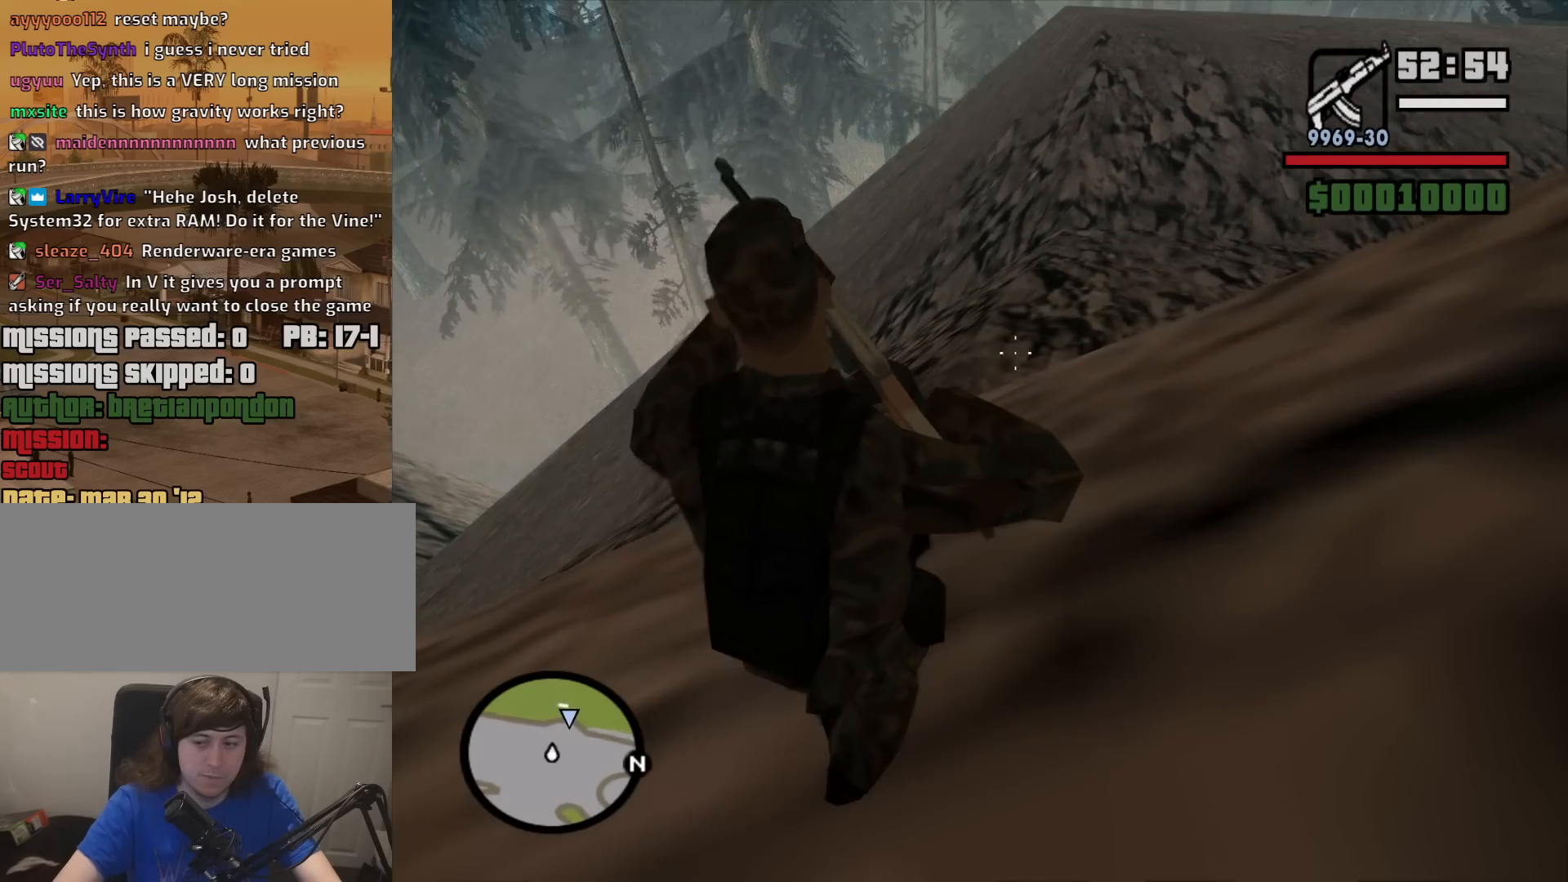
{"keys": ["w"], "mouse": ["right"], "events": []}
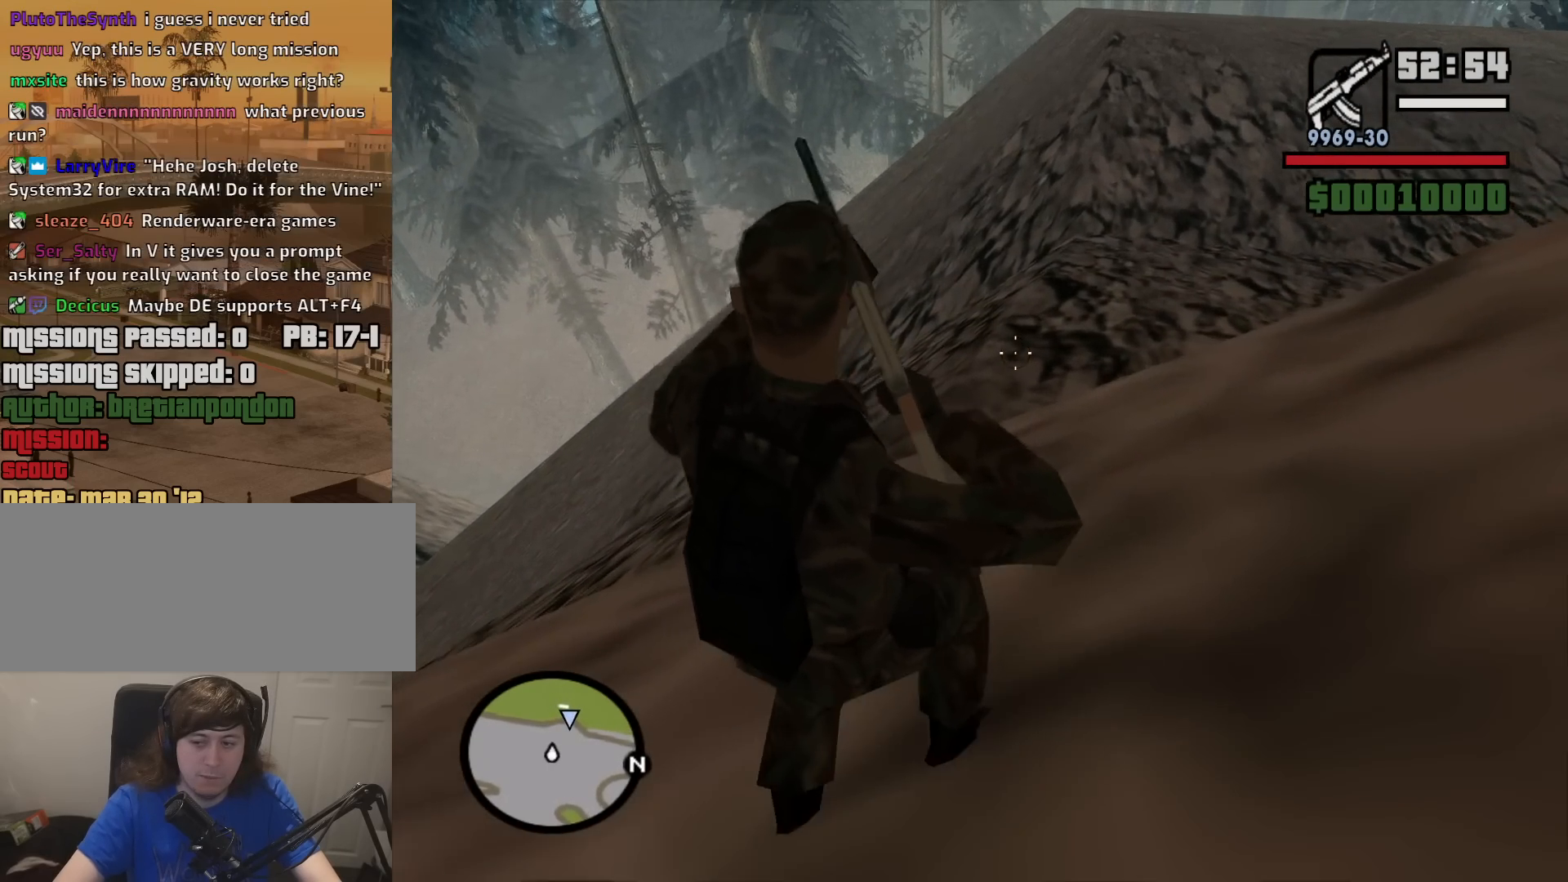
{"keys": ["w"], "mouse": ["right"], "events": []}
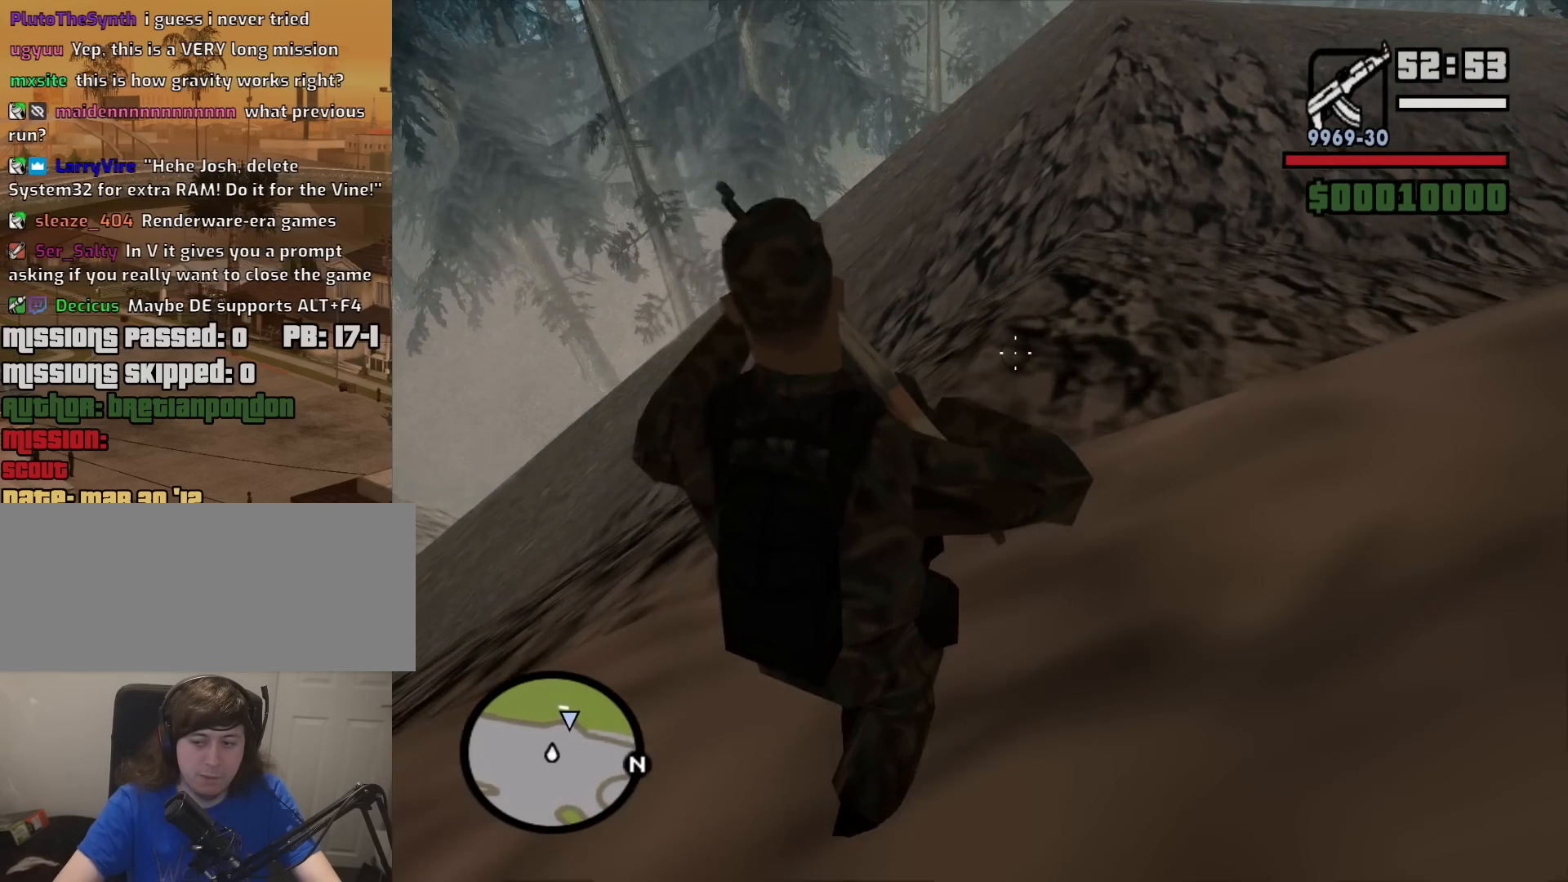
{"keys": ["w"], "mouse": ["right"], "events": []}
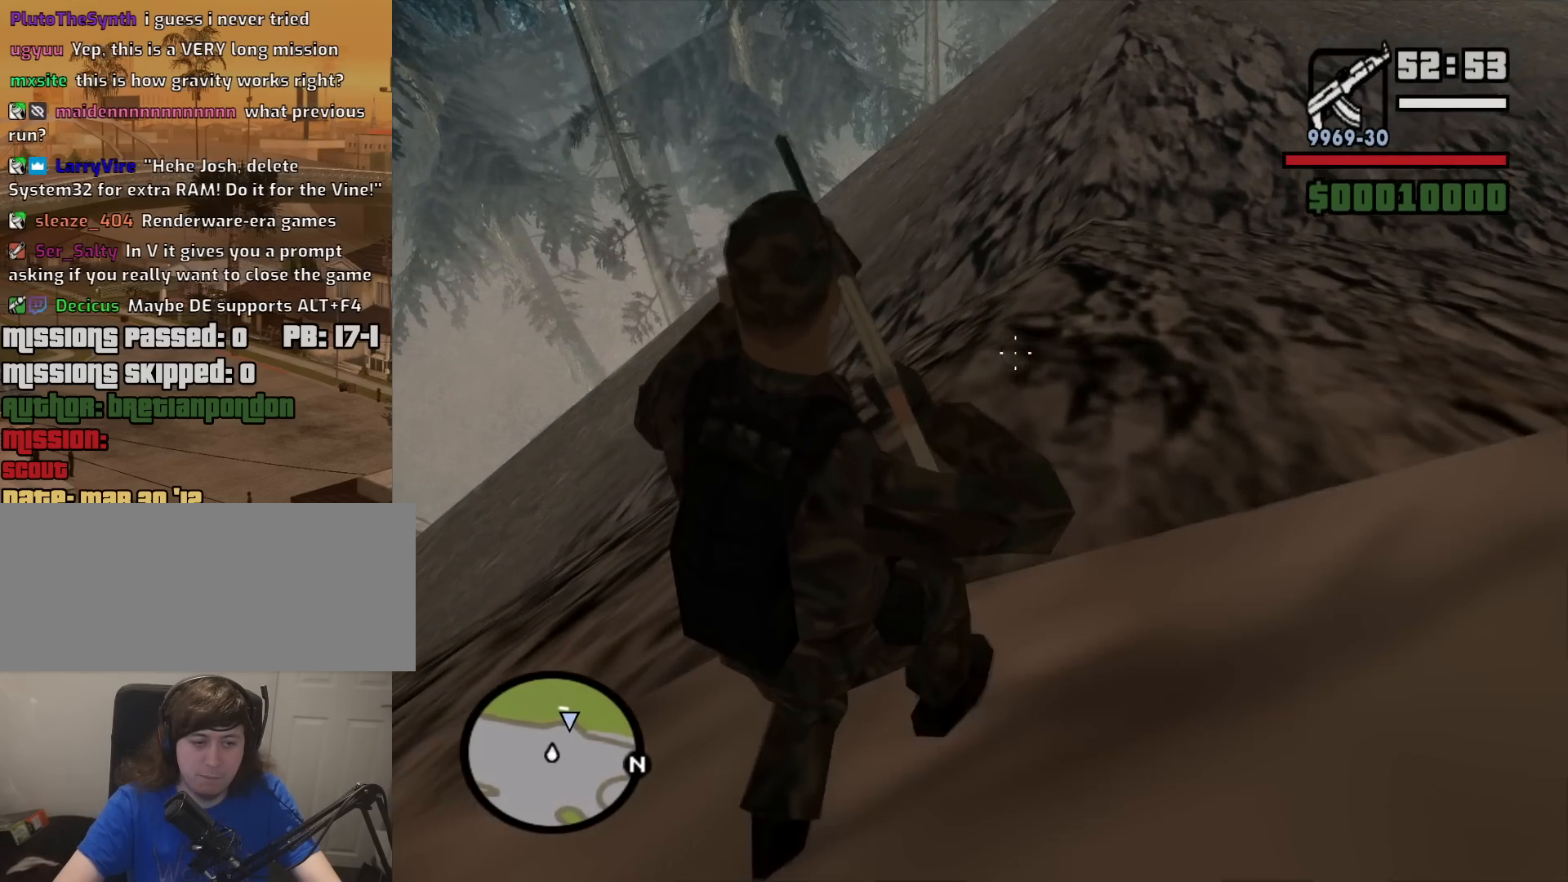
{"keys": ["w"], "mouse": ["right"], "events": []}
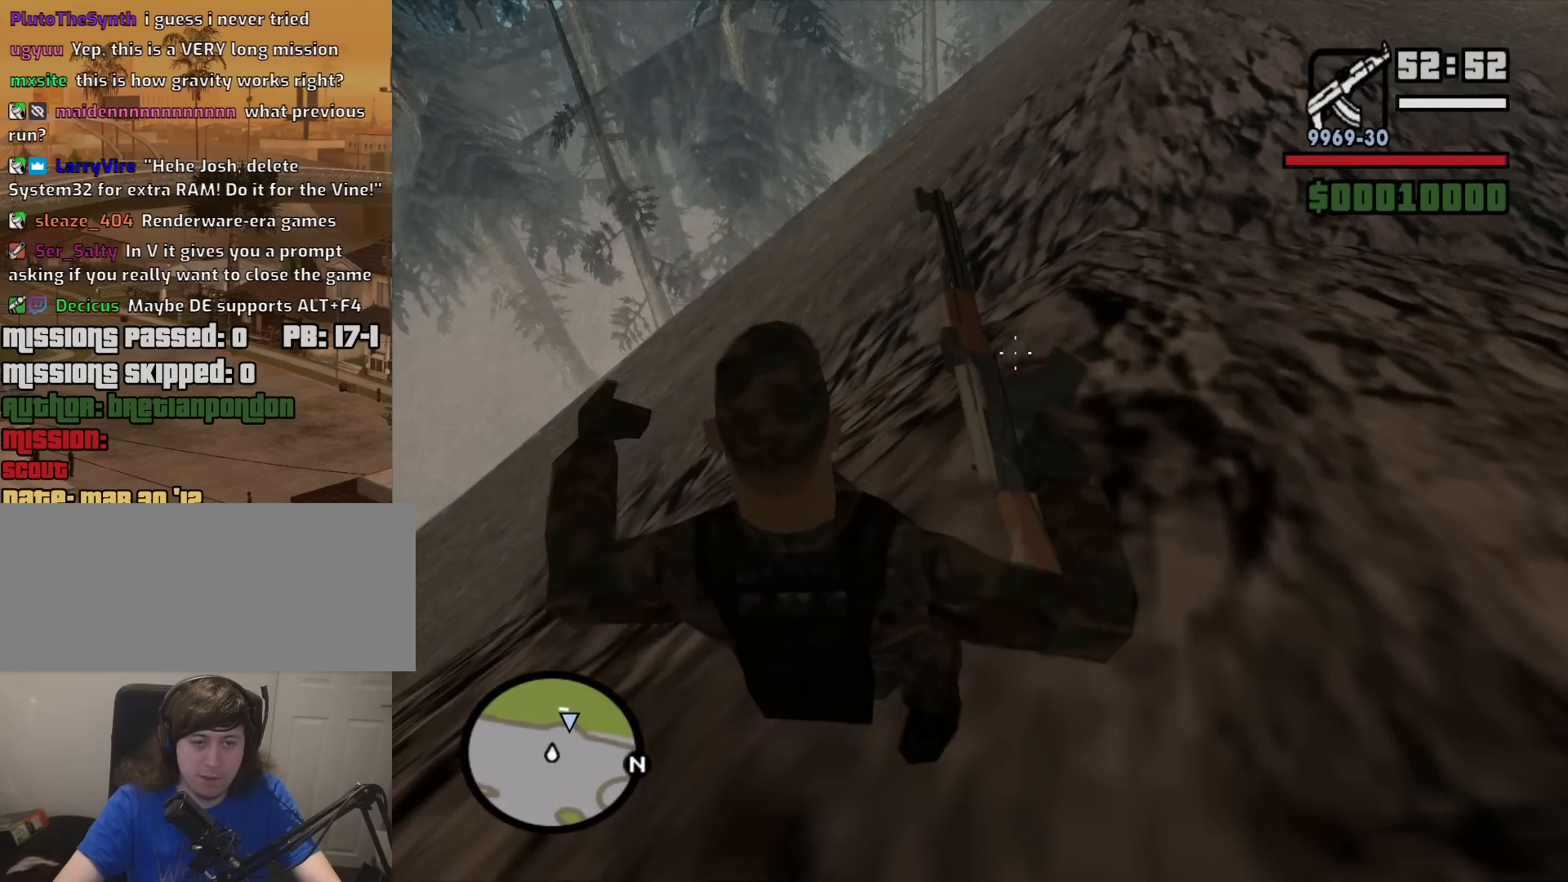
{"keys": ["w"], "mouse": ["right"], "events": []}
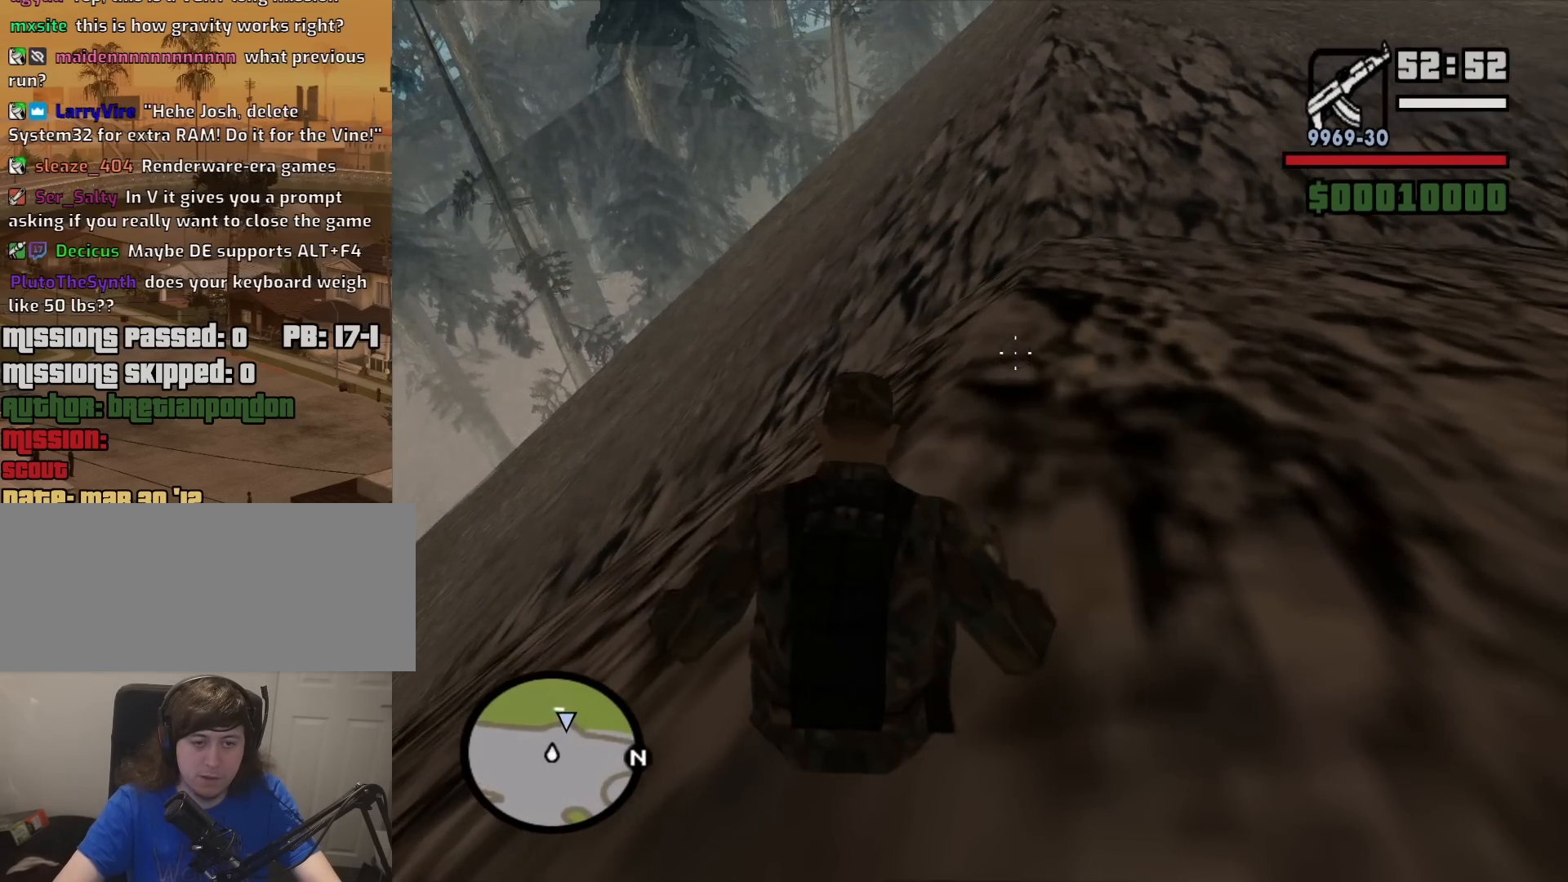
{"keys": ["w"], "mouse": ["right"], "events": []}
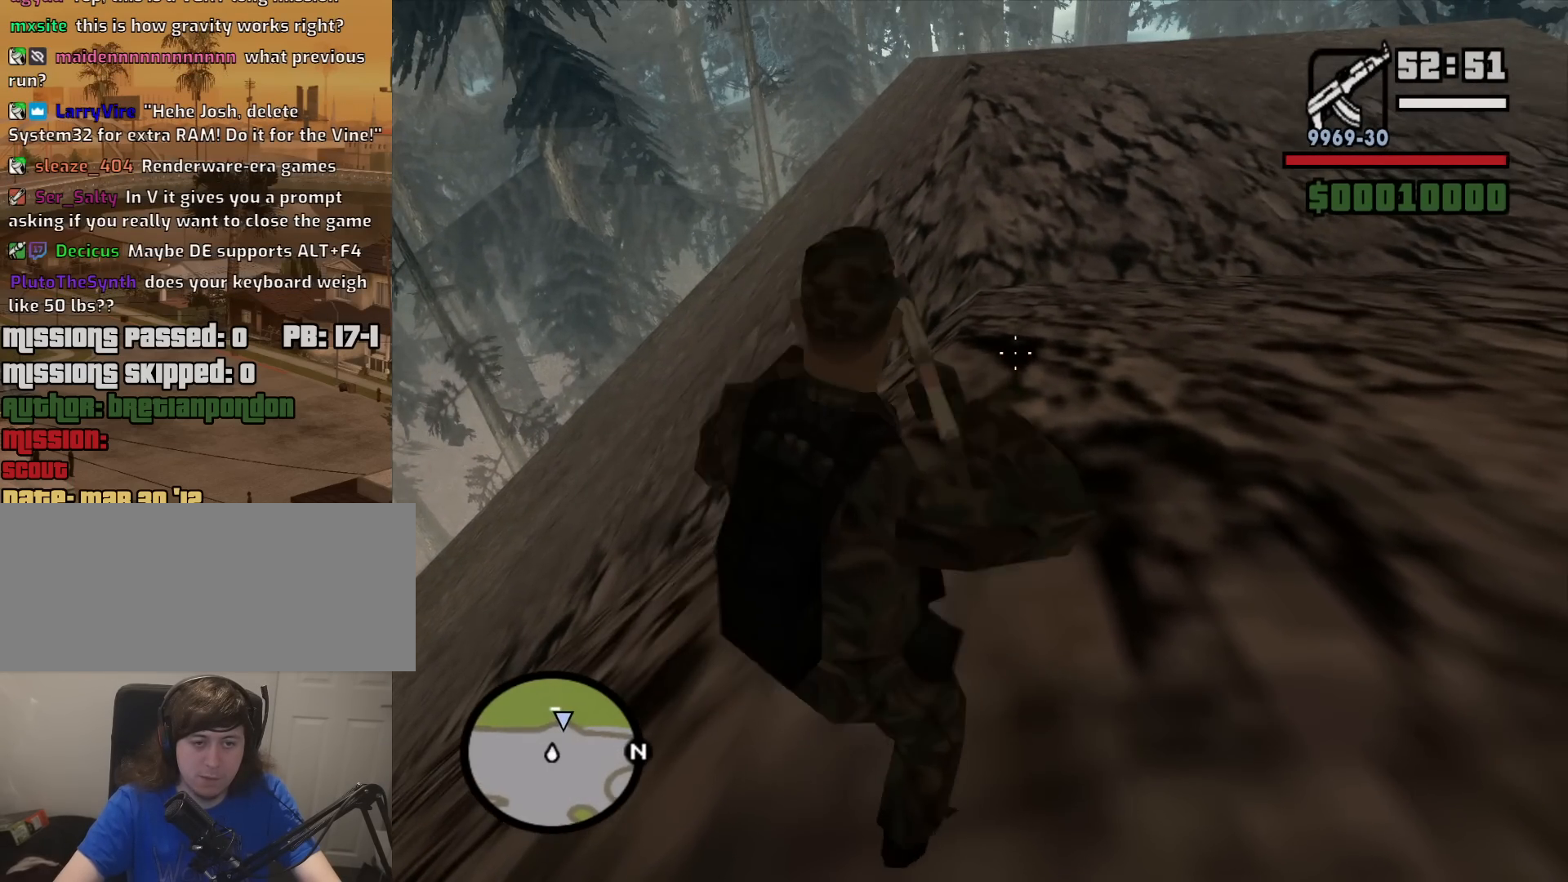
{"keys": ["c"], "mouse": [], "events": [[267, "mouse_right", "up"], [350, "w", "up"], [450, "c", "down"]]}
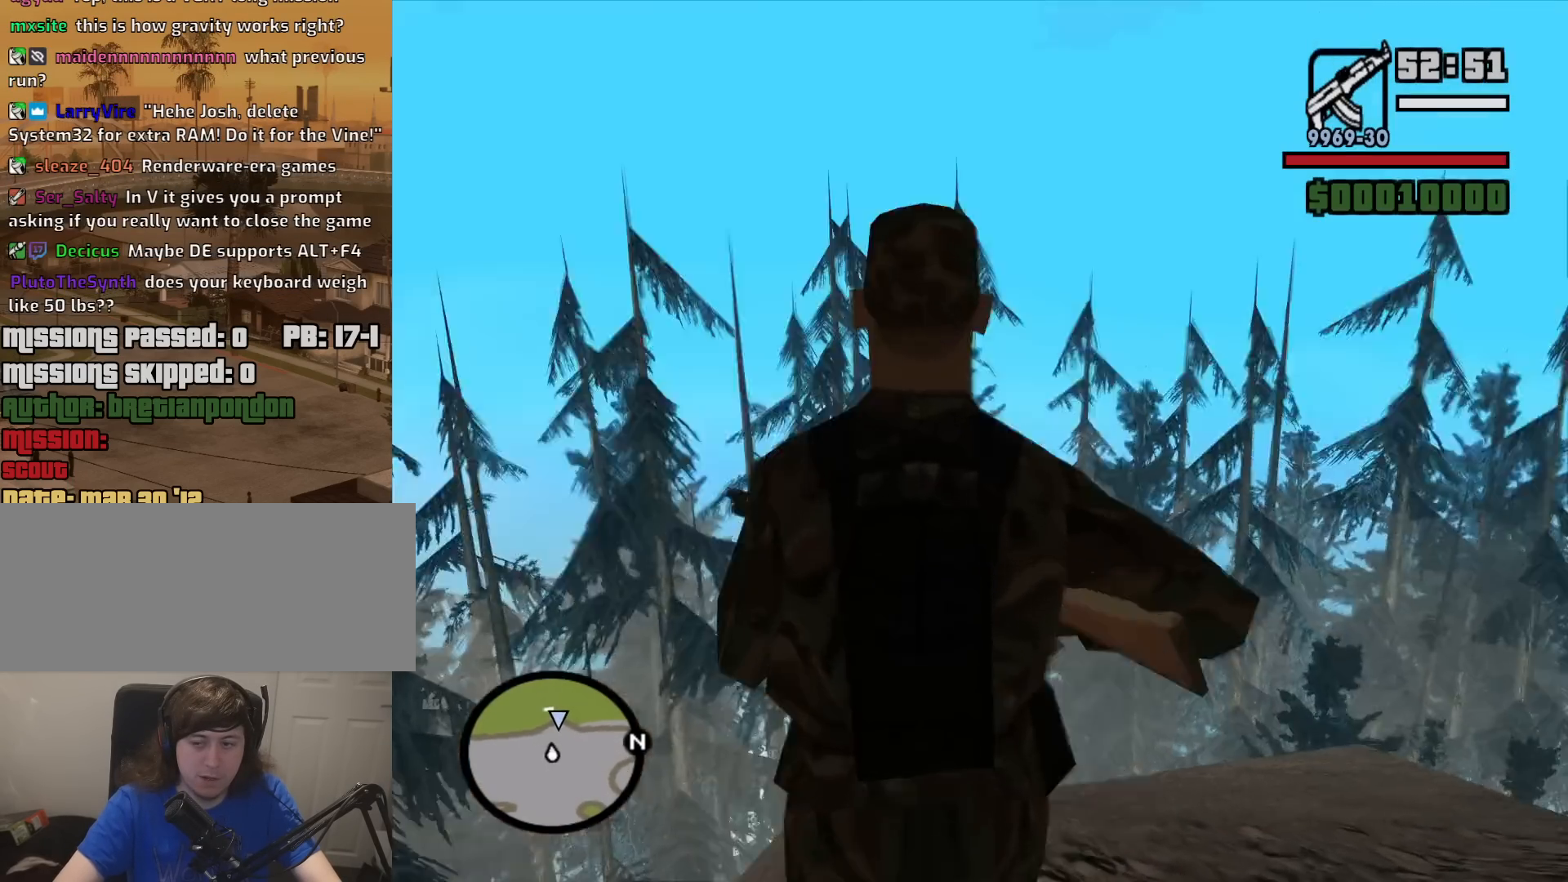
{"keys": ["w"], "mouse": ["right"], "events": [[83, "c", "up"], [83, "w", "down"], [183, "space", "down"], [283, "mouse_right", "down"], [283, "space", "up"]]}
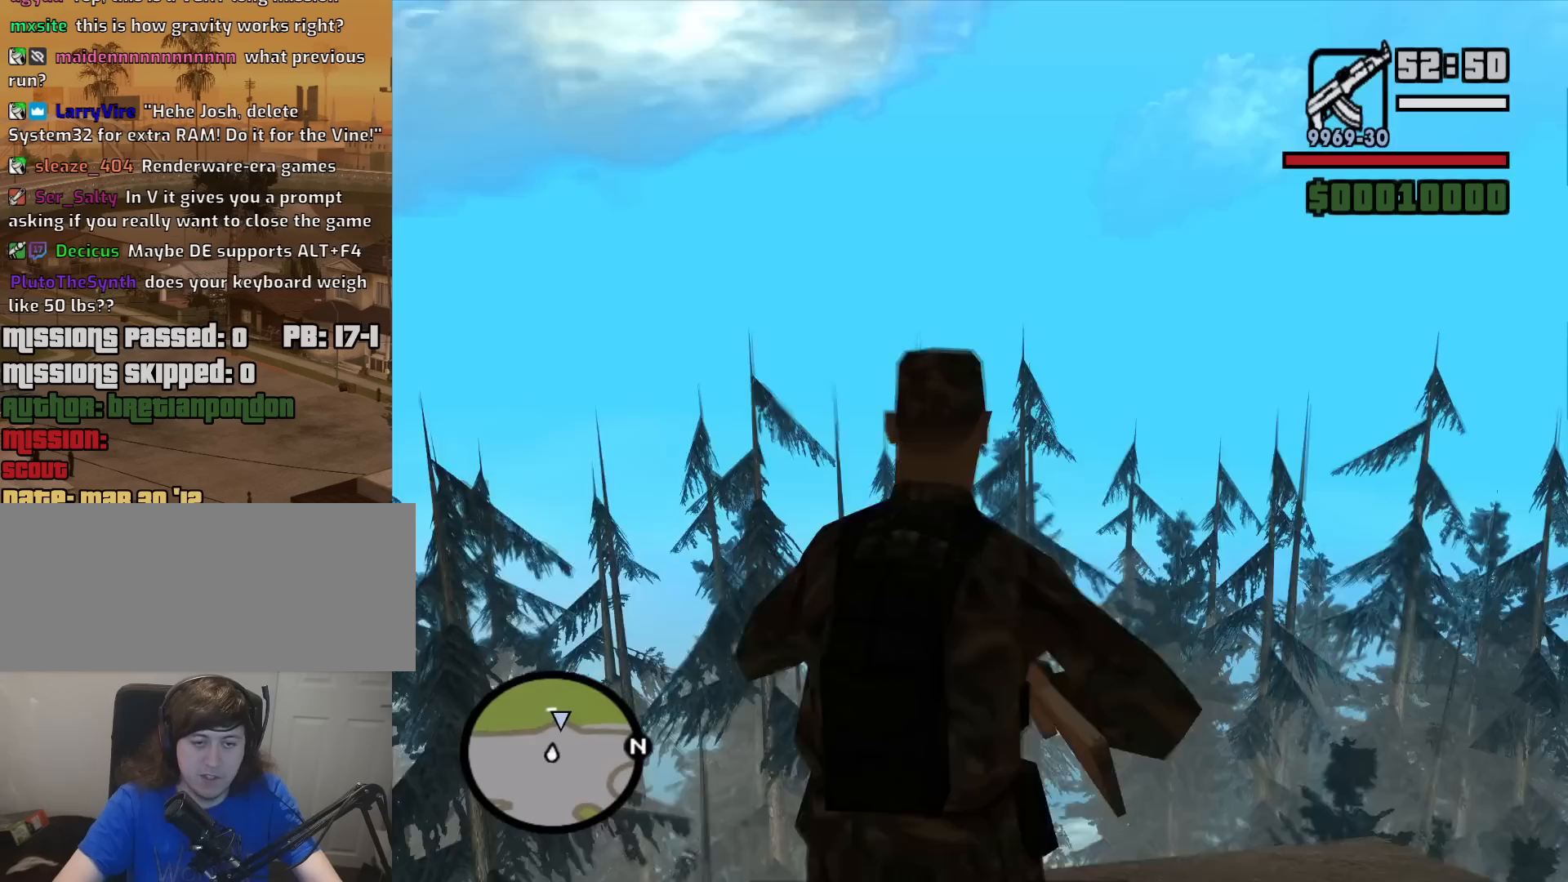
{"keys": ["w"], "mouse": ["right"], "events": []}
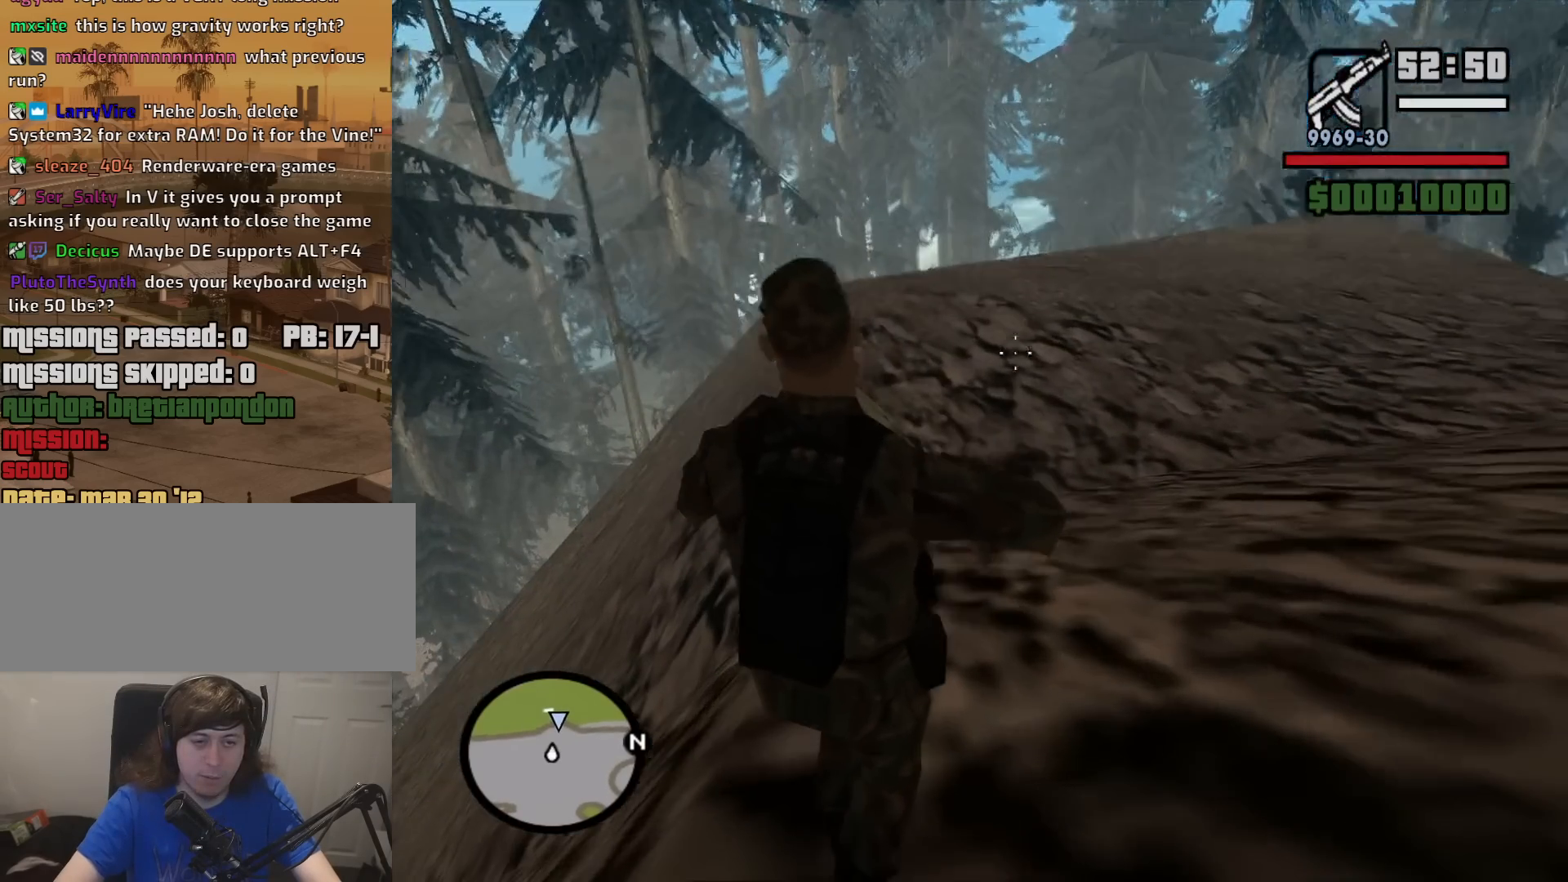
{"keys": ["w"], "mouse": ["right"], "events": []}
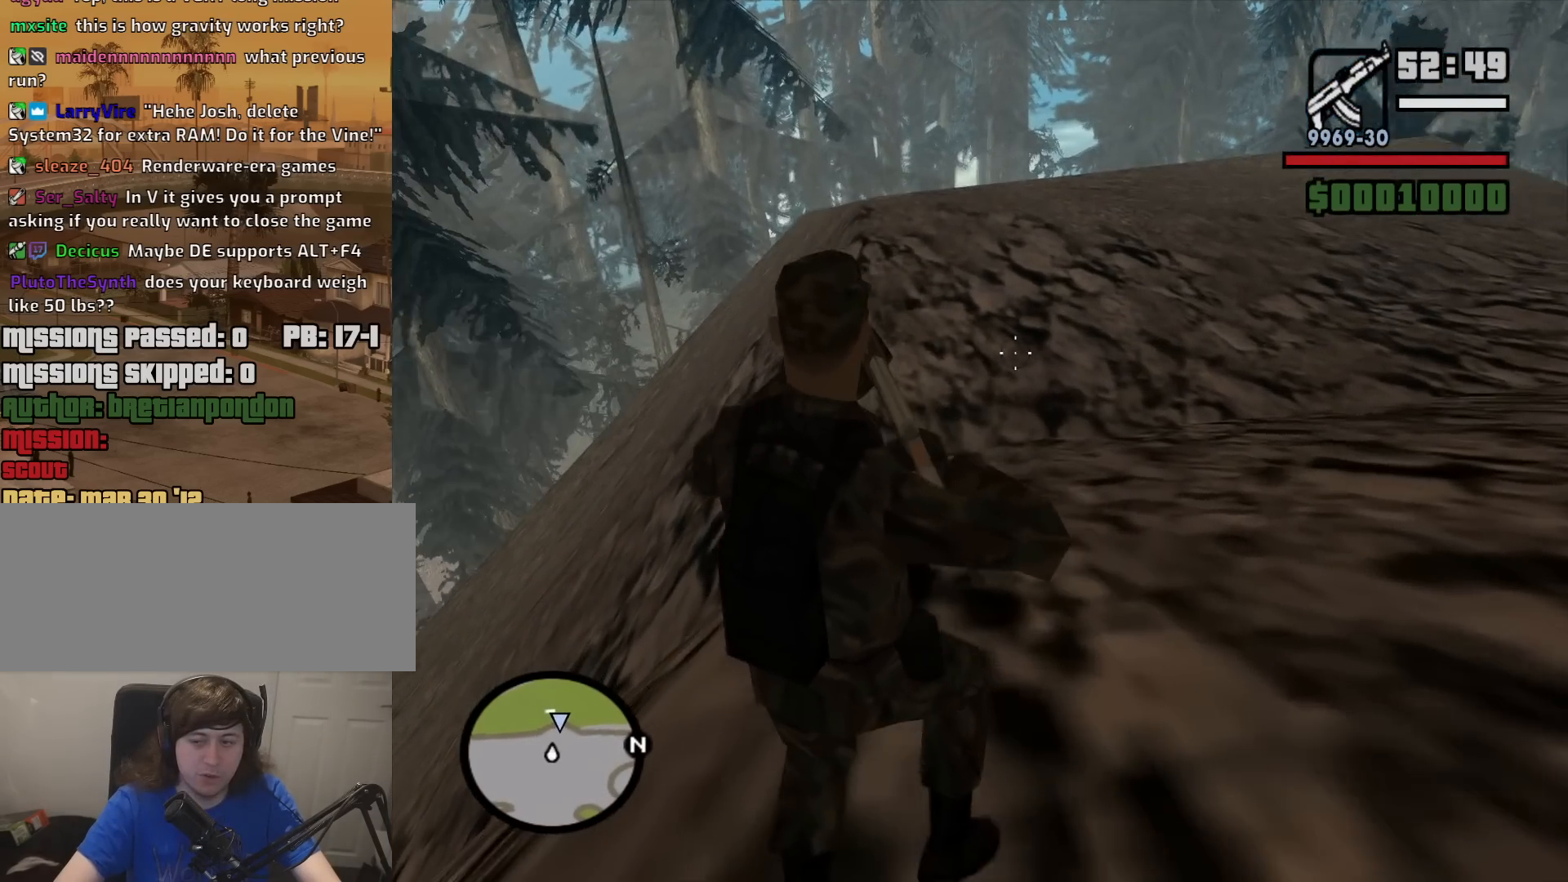
{"keys": ["w"], "mouse": ["right"], "events": []}
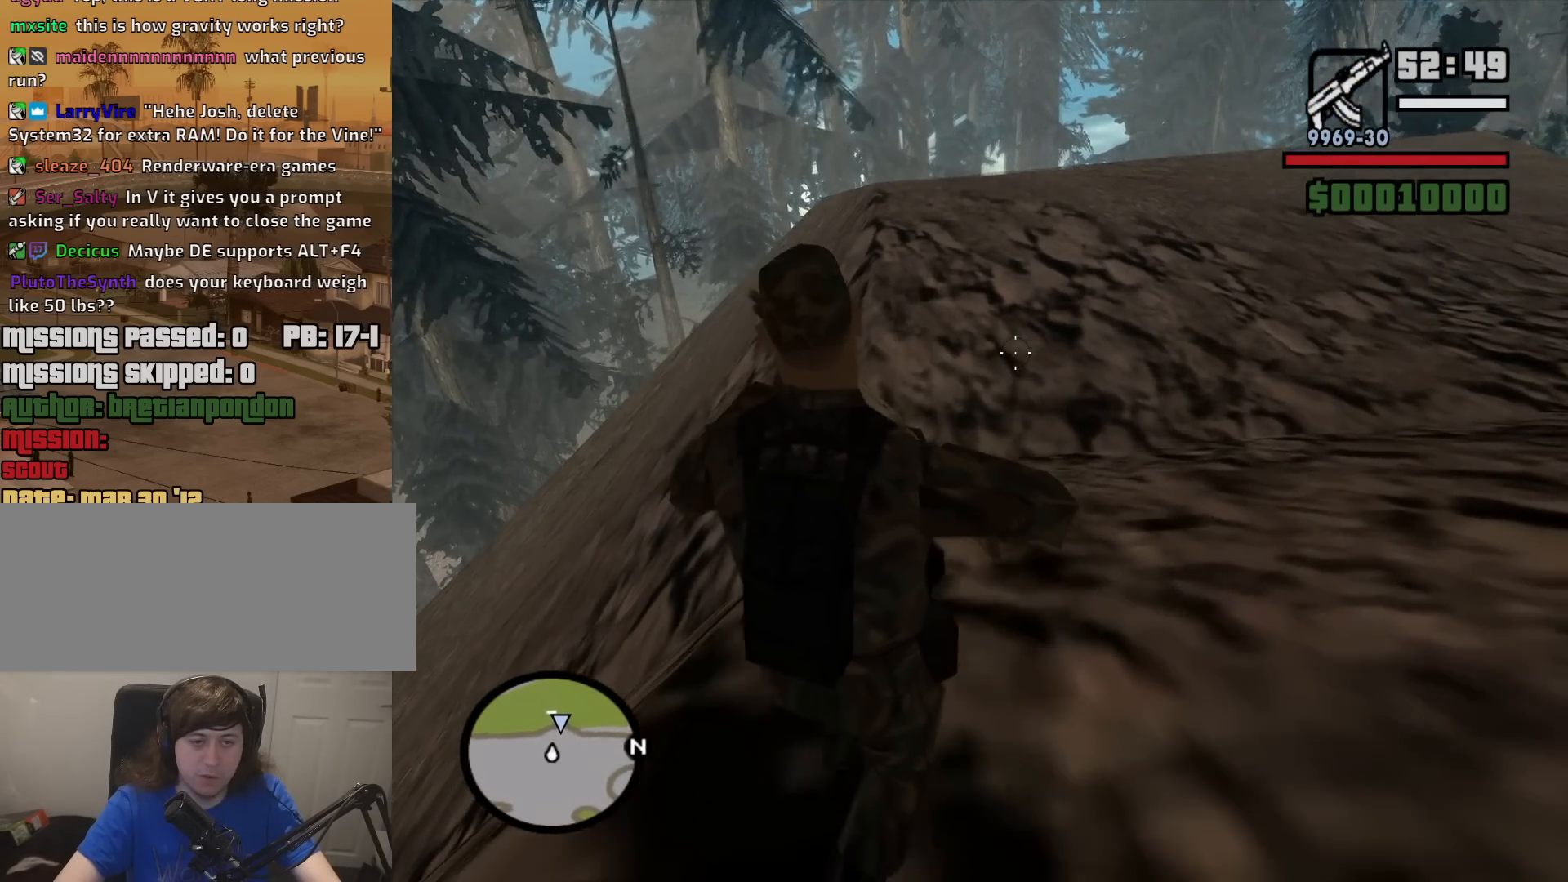
{"keys": ["w"], "mouse": ["right"], "events": []}
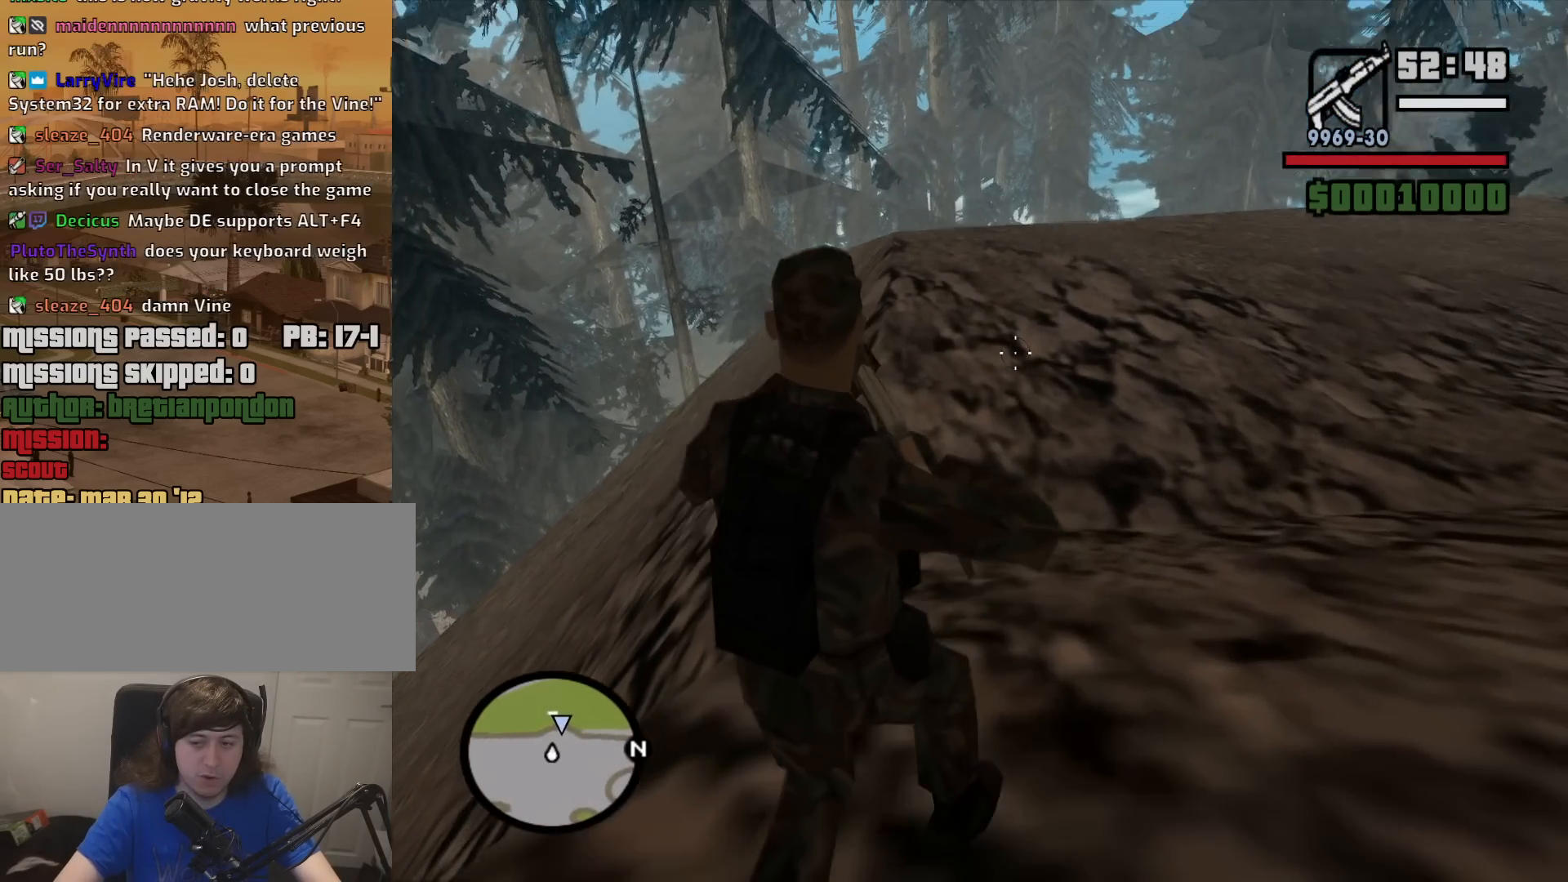
{"keys": ["w"], "mouse": ["right"], "events": []}
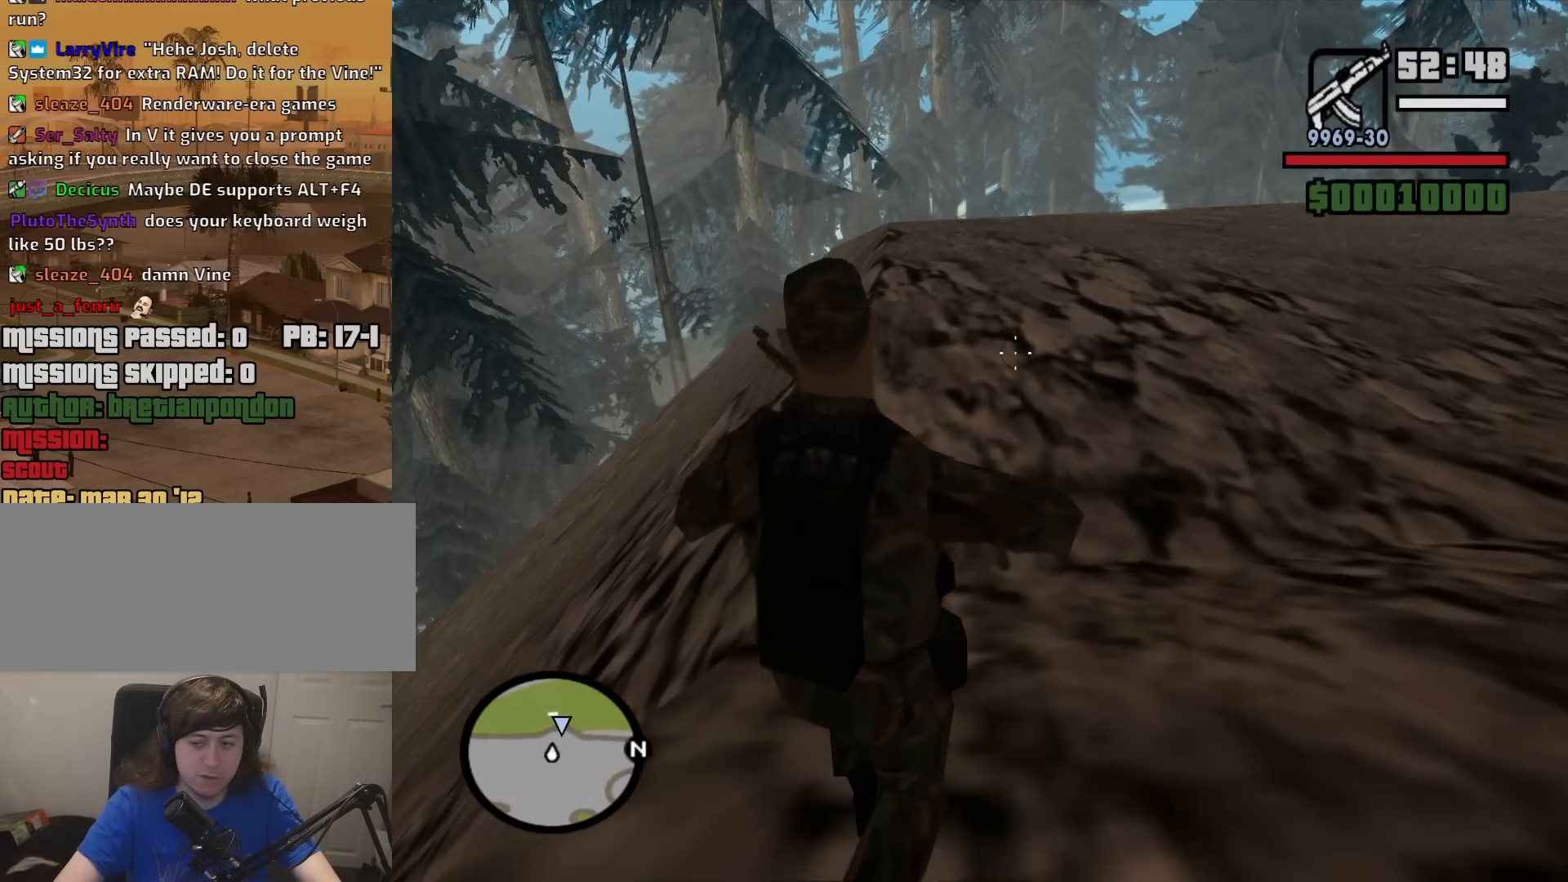
{"keys": ["w"], "mouse": ["right"], "events": []}
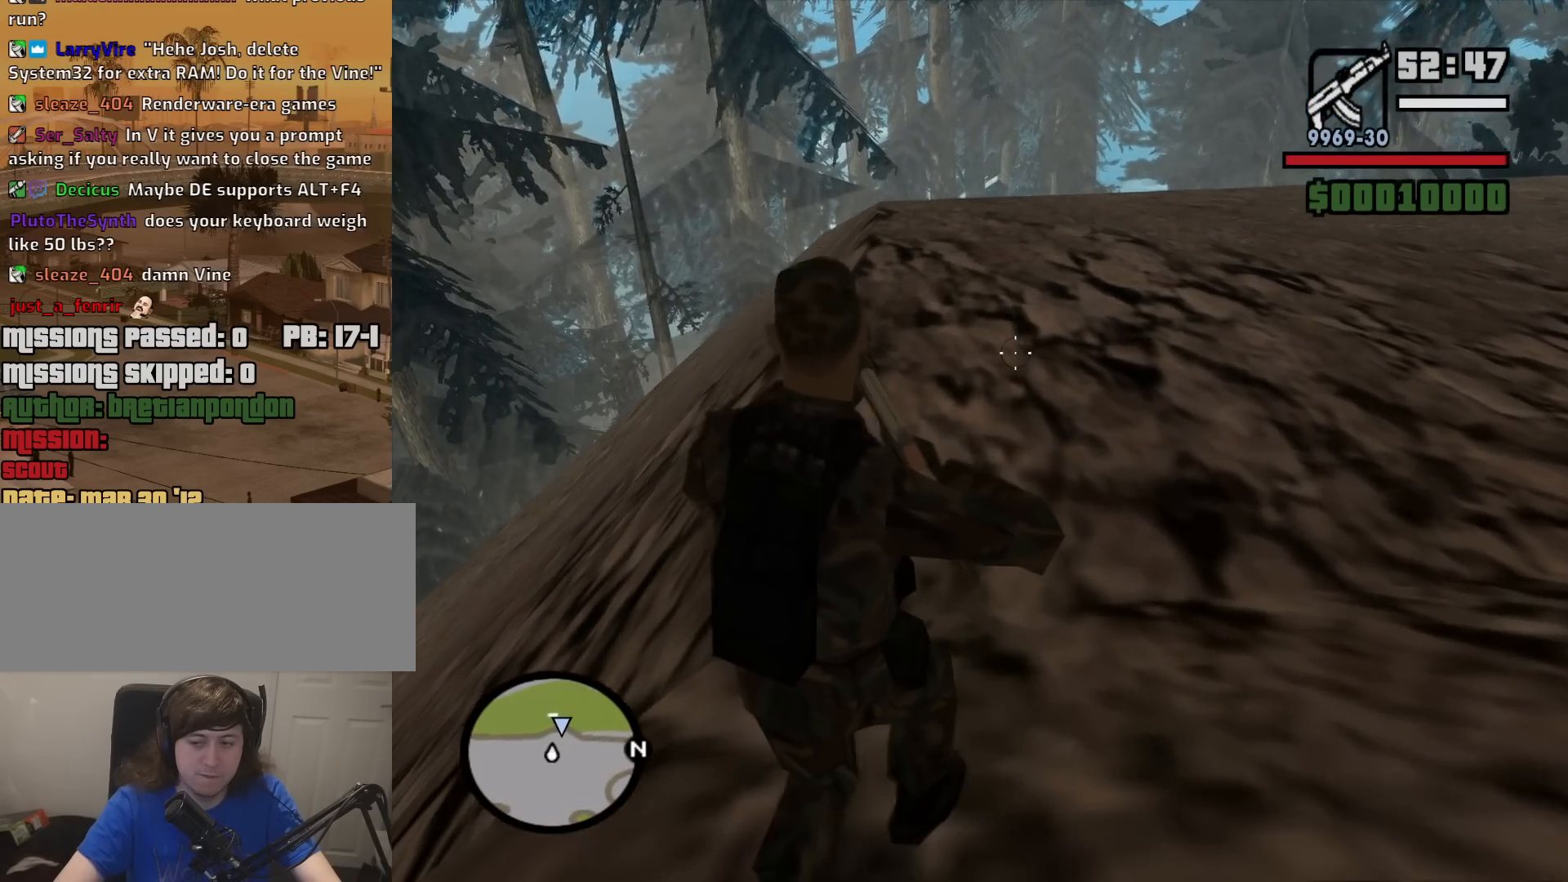
{"keys": ["w"], "mouse": ["right"], "events": []}
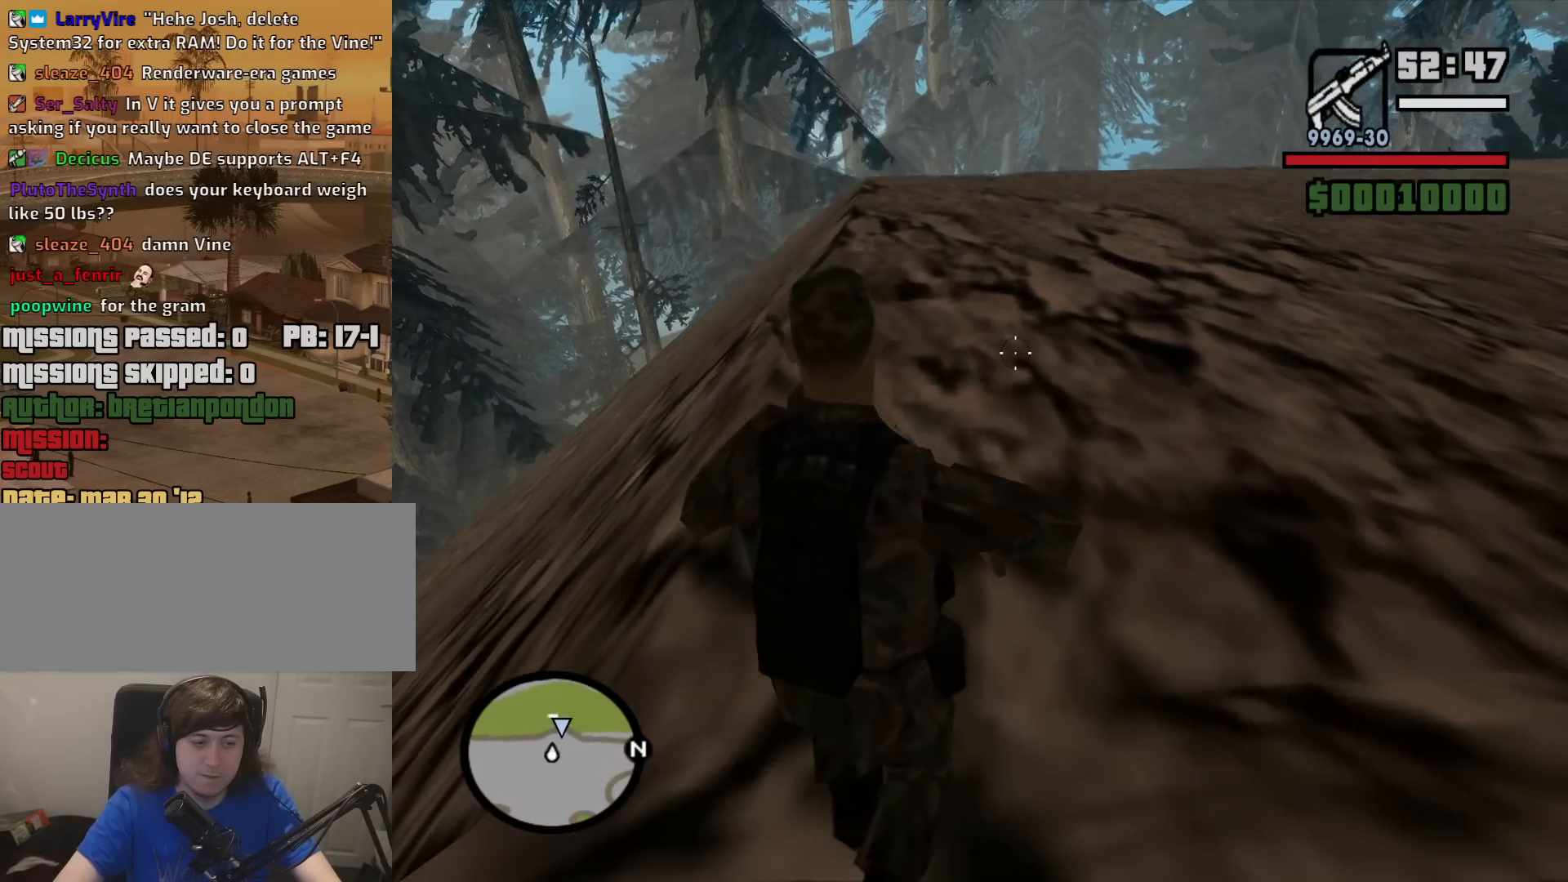
{"keys": ["w"], "mouse": ["right"], "events": []}
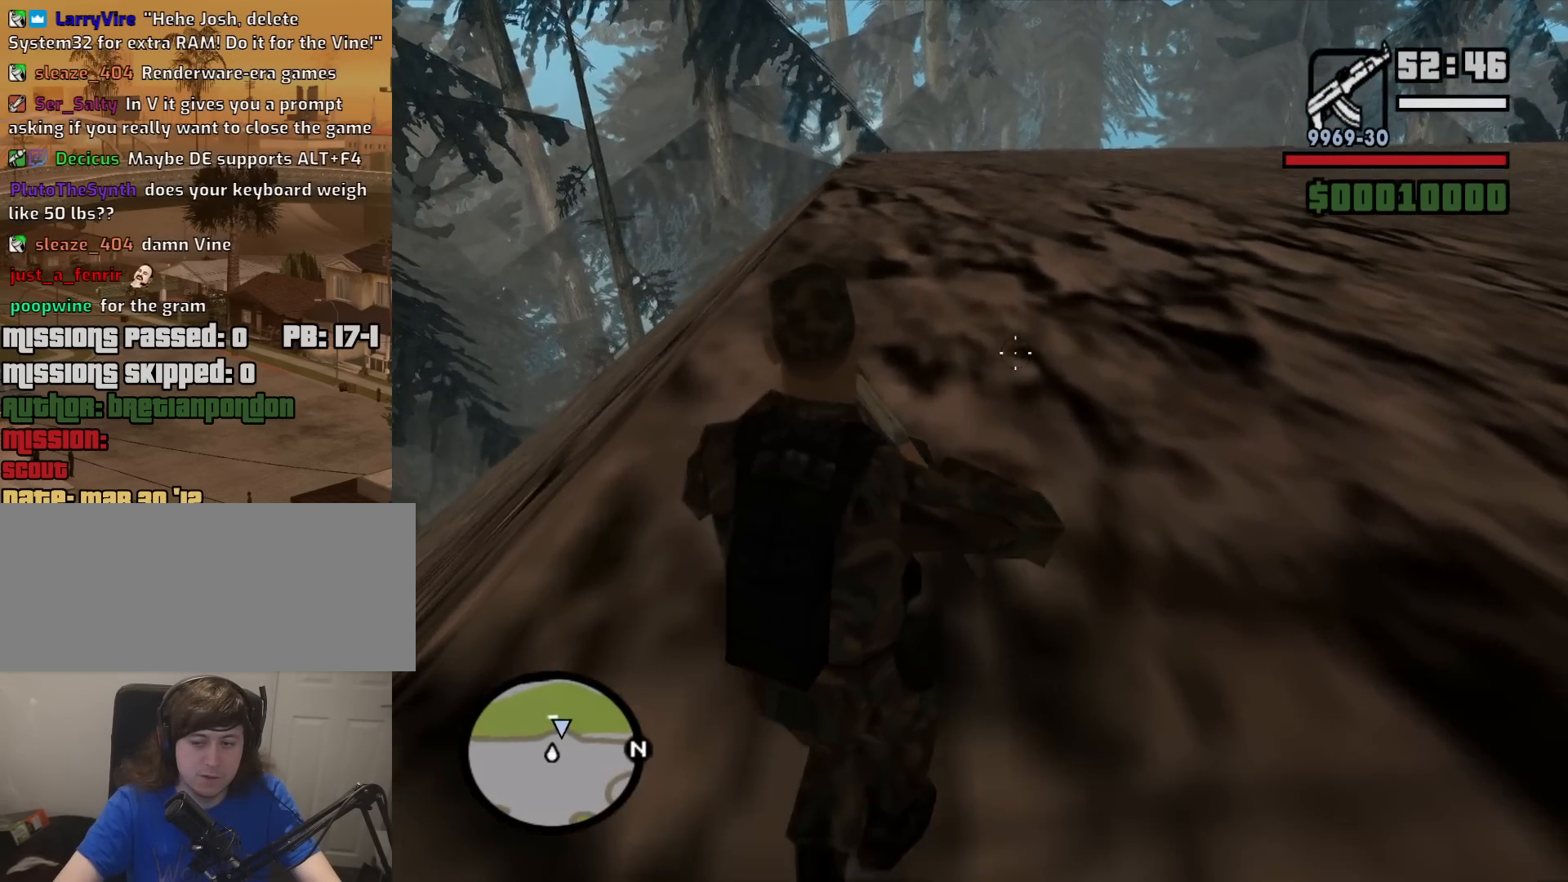
{"keys": ["w"], "mouse": ["right"], "events": []}
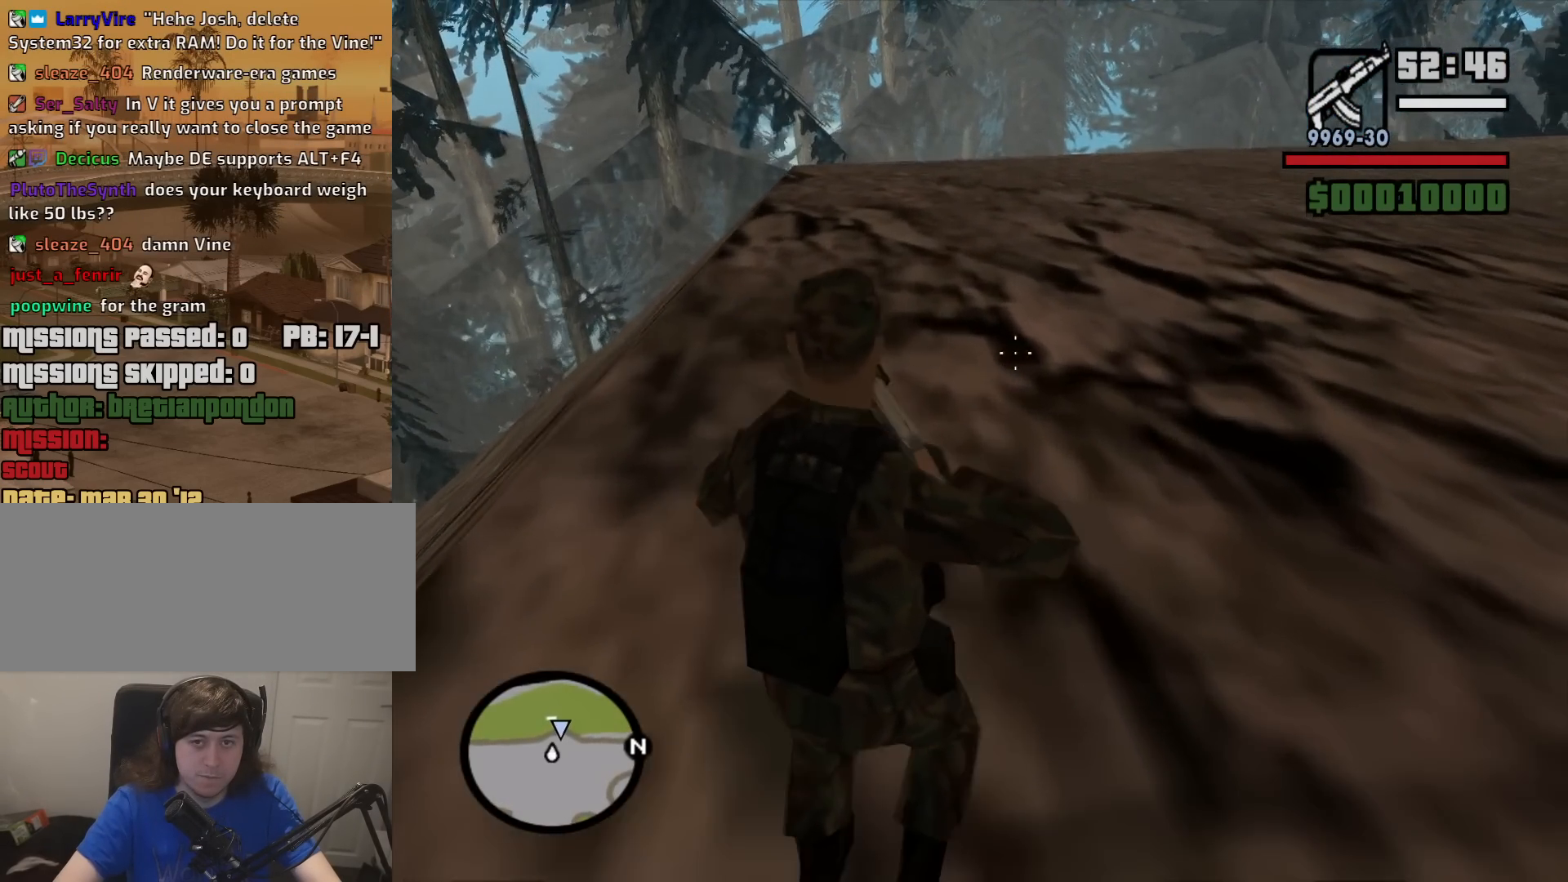
{"keys": ["w"], "mouse": ["right"], "events": []}
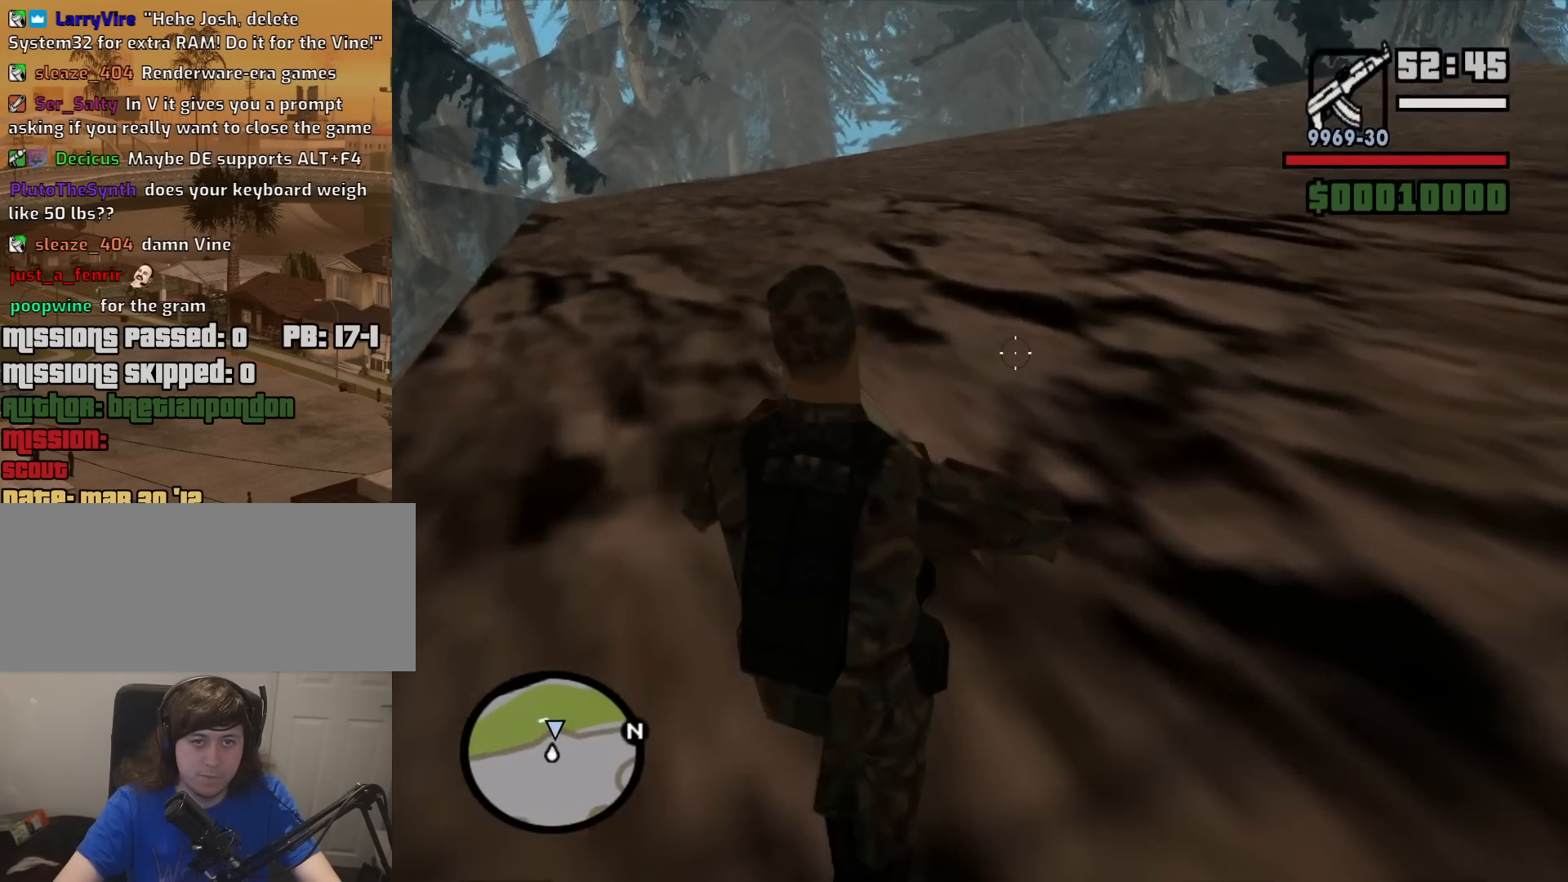
{"keys": ["w"], "mouse": ["right"], "events": []}
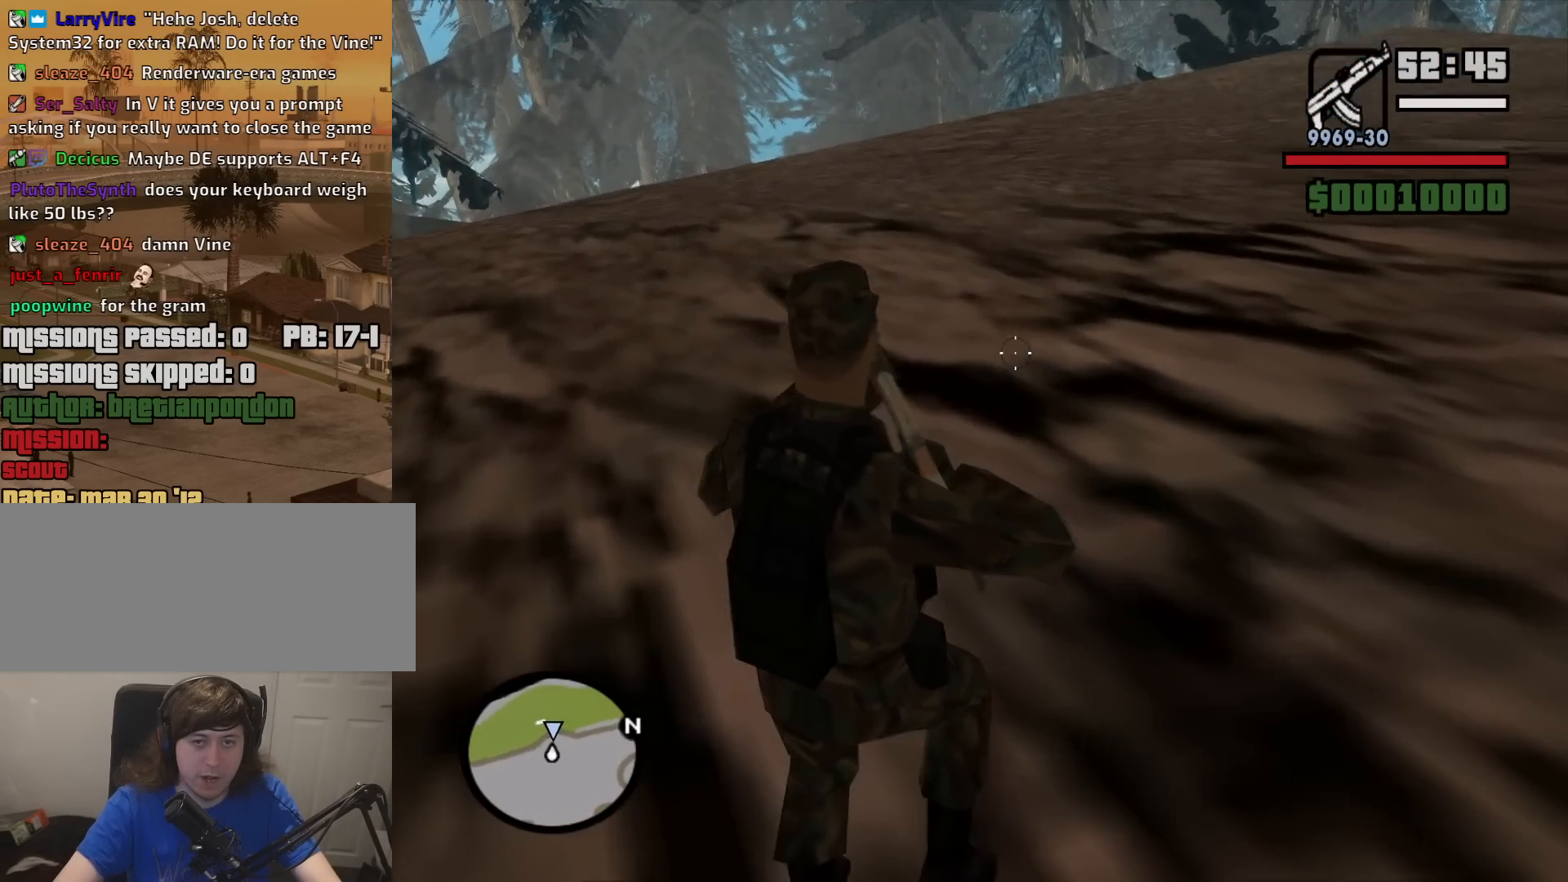
{"keys": ["space", "w"], "mouse": [], "events": [[183, "mouse_right", "up"], [417, "space", "down"]]}
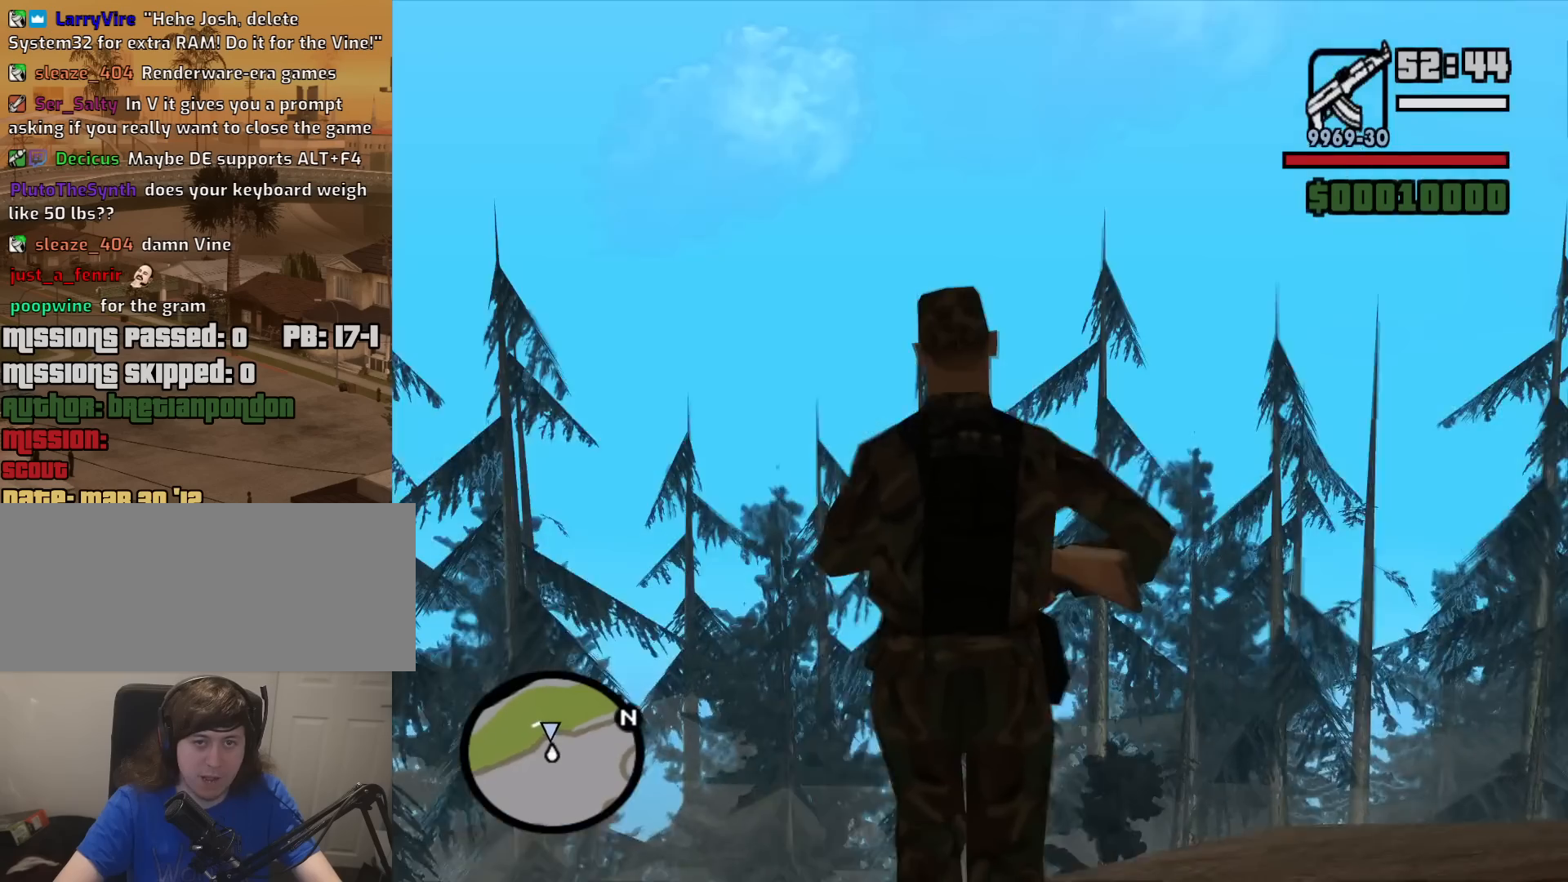
{"keys": ["space", "w"], "mouse": [], "events": [[17, "mouse_wheel_up", "down"], [17, "space", "up"], [100, "mouse_wheel_up", "up"], [100, "space", "down"], [200, "space", "up"], [300, "space", "down"], [383, "space", "up"], [483, "space", "down"]]}
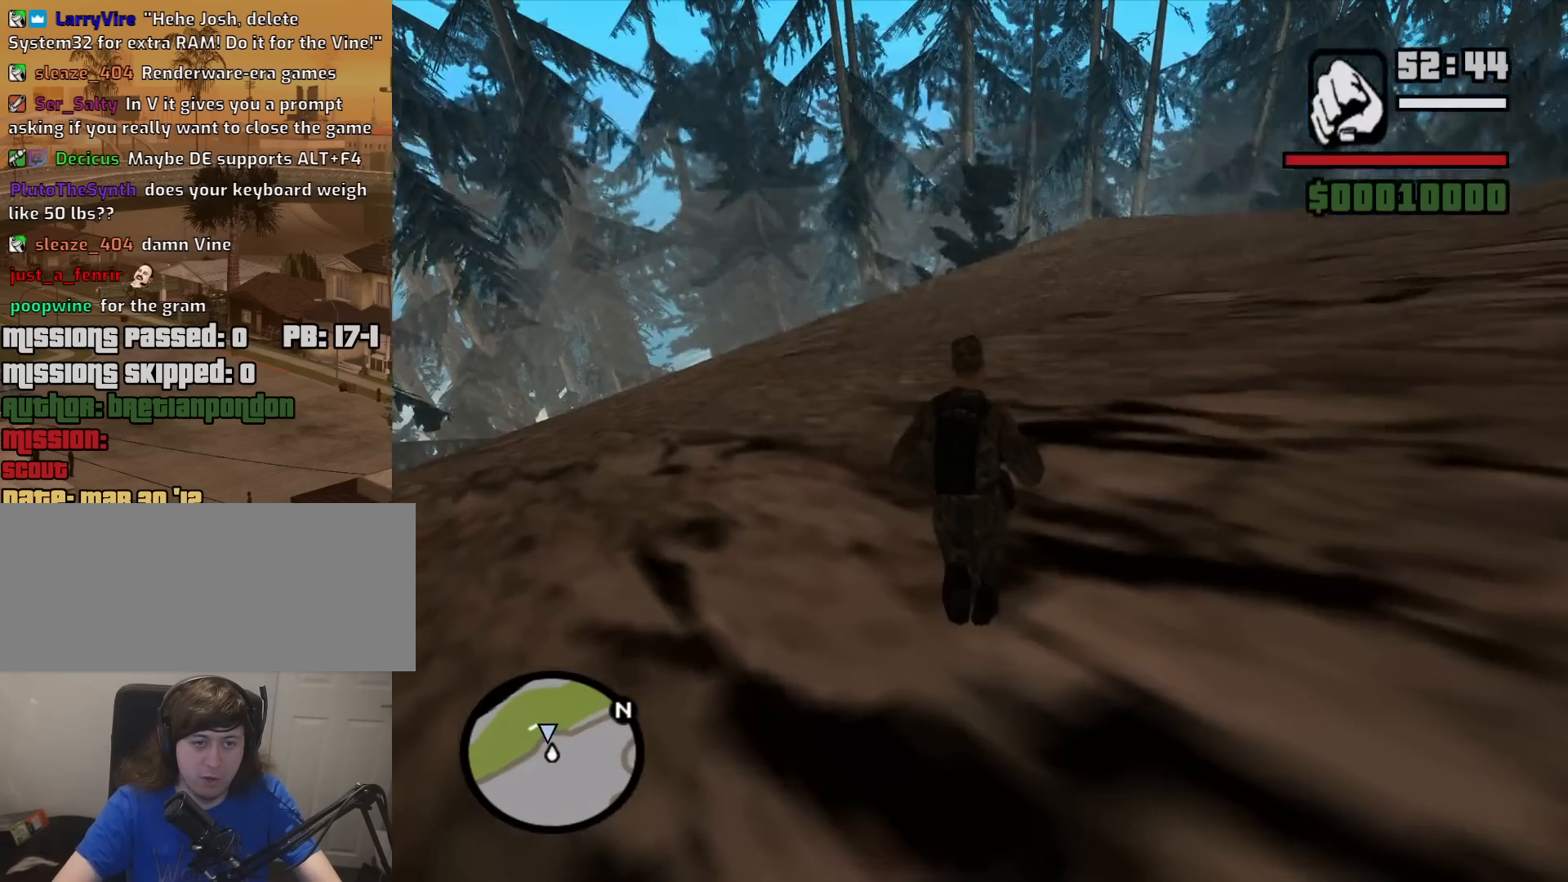
{"keys": ["space", "w"], "mouse": [], "events": [[67, "space", "up"], [167, "space", "down"], [217, "space", "up"], [300, "space", "down"], [400, "space", "up"], [500, "space", "down"]]}